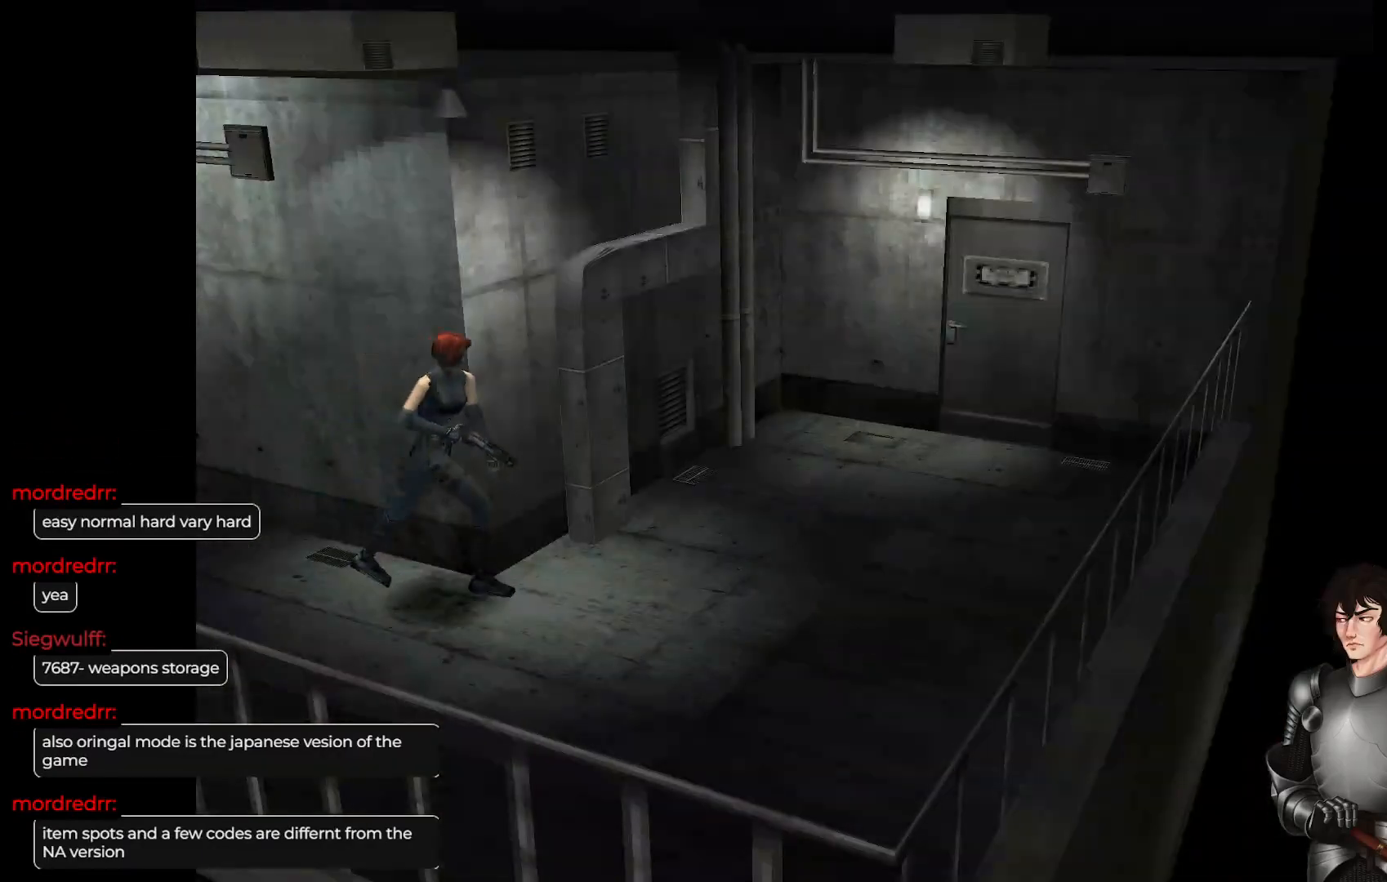
Gameplay with a controller (Xbox layout); each line is a JSON object with the inputs held at the frame after it. "events" lists button and stick changes between this image and that frame as [ms after this image, input, new state], when the widget could be followed in between.
{"buttons": ["L1"], "left_stick": "up", "right_stick": "center", "events": [[133, "left_stick", "center"], [317, "left_stick", "up"], [333, "L1", "down"]]}
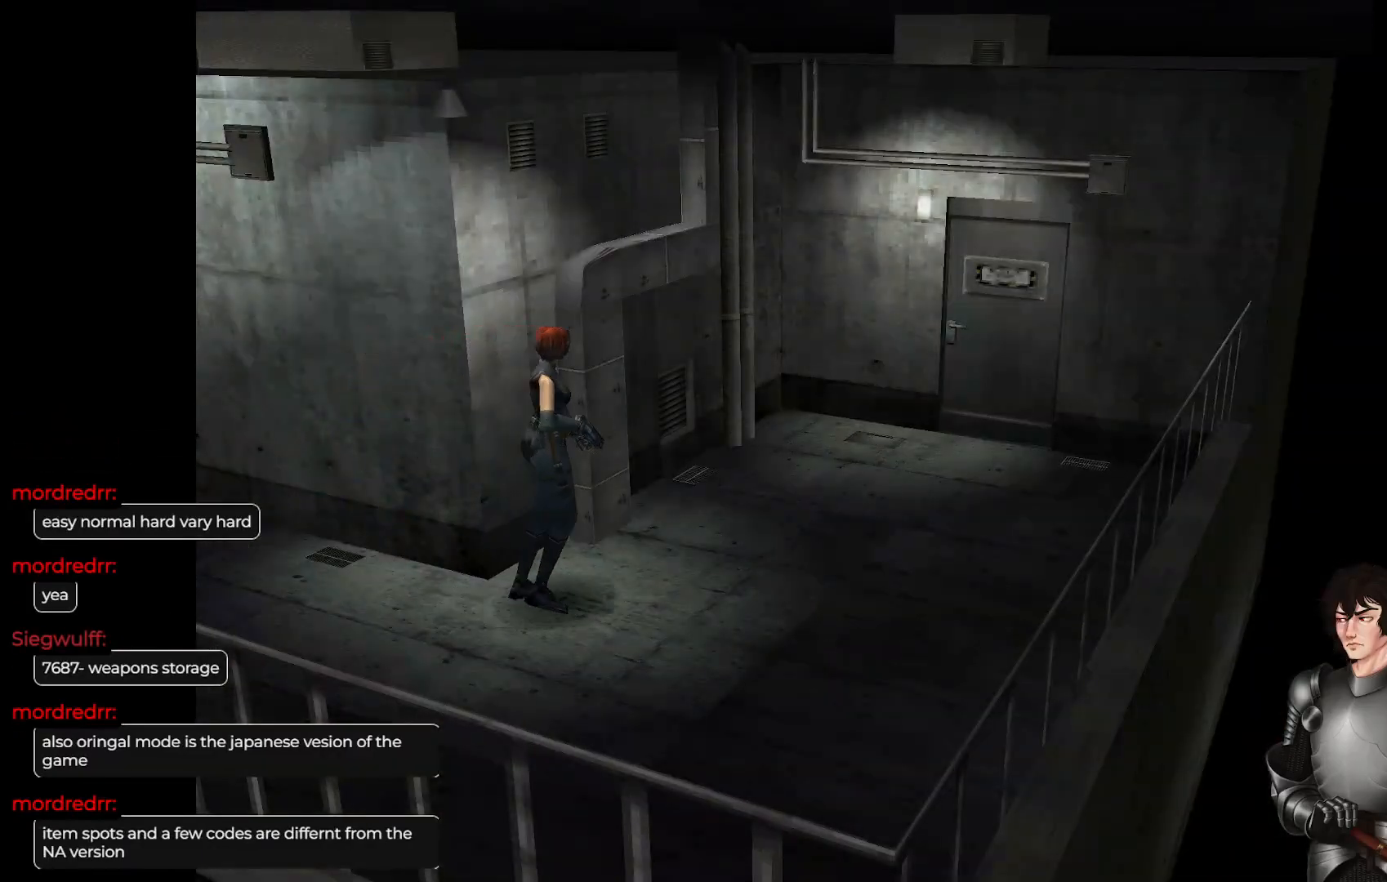
{"buttons": ["L1"], "left_stick": "up", "right_stick": "center", "events": []}
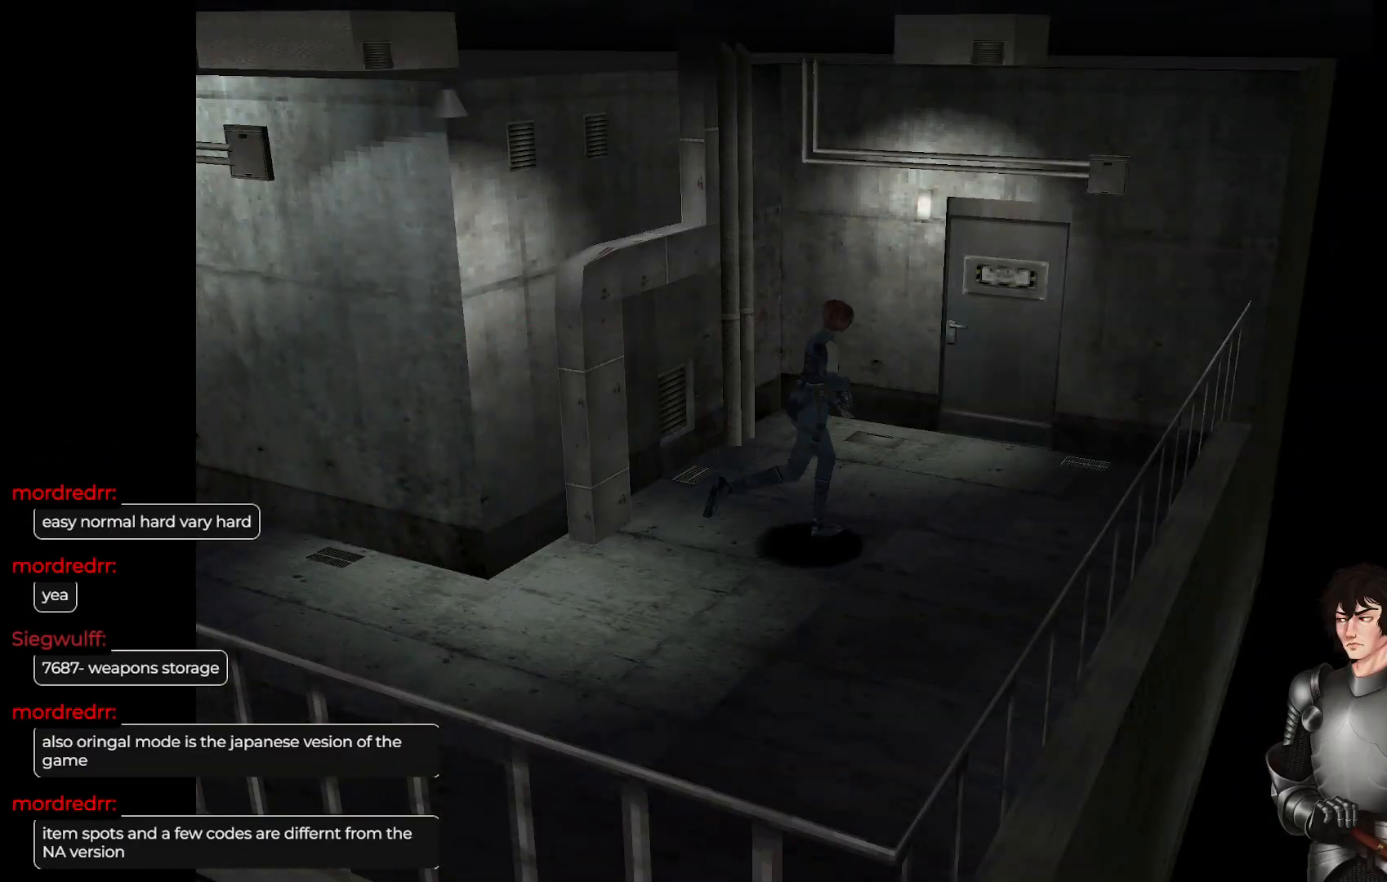
{"buttons": ["L1"], "left_stick": "up-left", "right_stick": "center", "events": [[283, "left_stick", "up-left"]]}
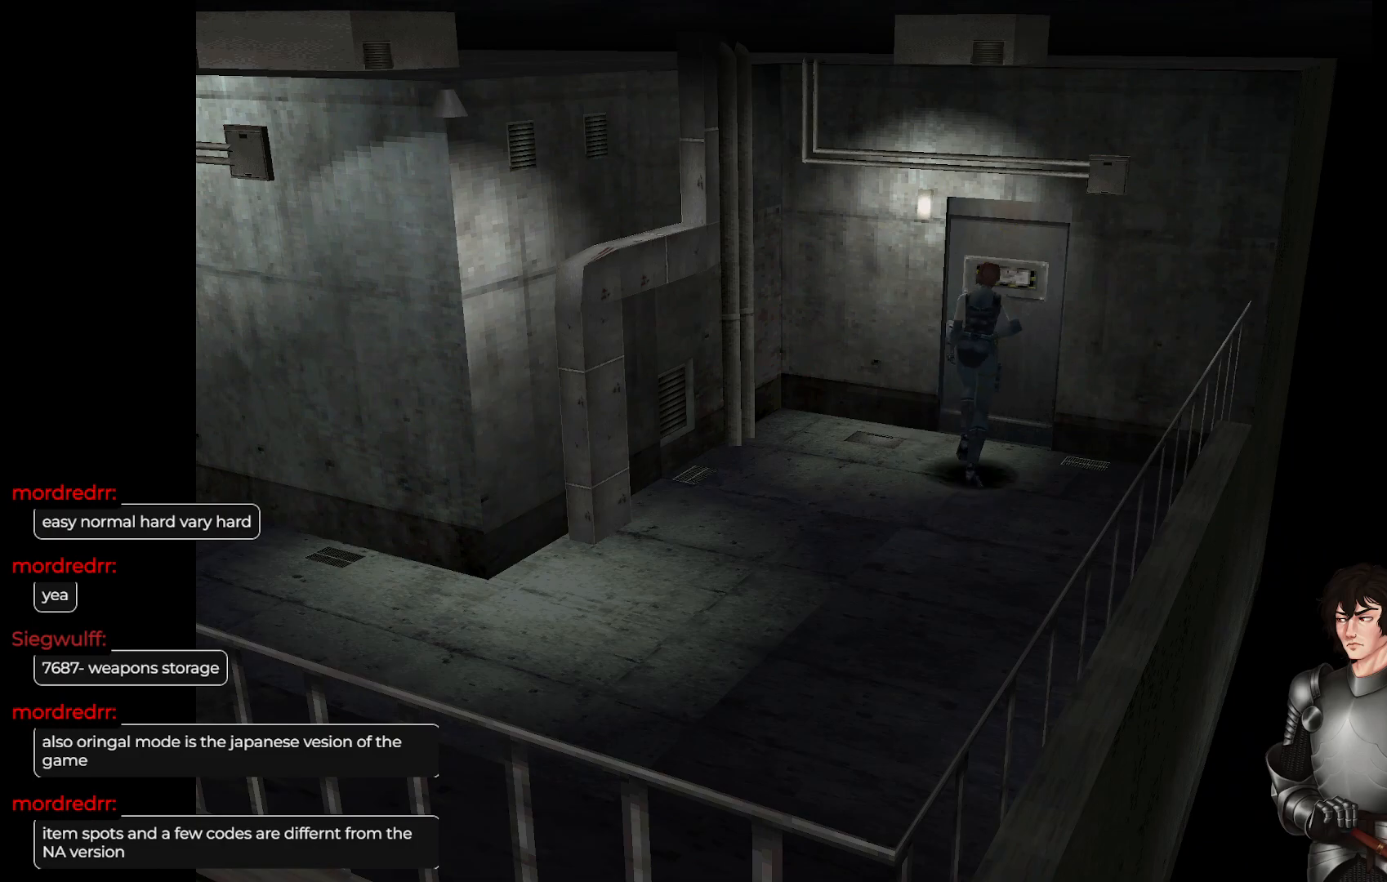
{"buttons": [], "left_stick": "up", "right_stick": "center", "events": [[67, "left_stick", "up"], [83, "L1", "up"], [333, "R2", "down"], [483, "R2", "up"]]}
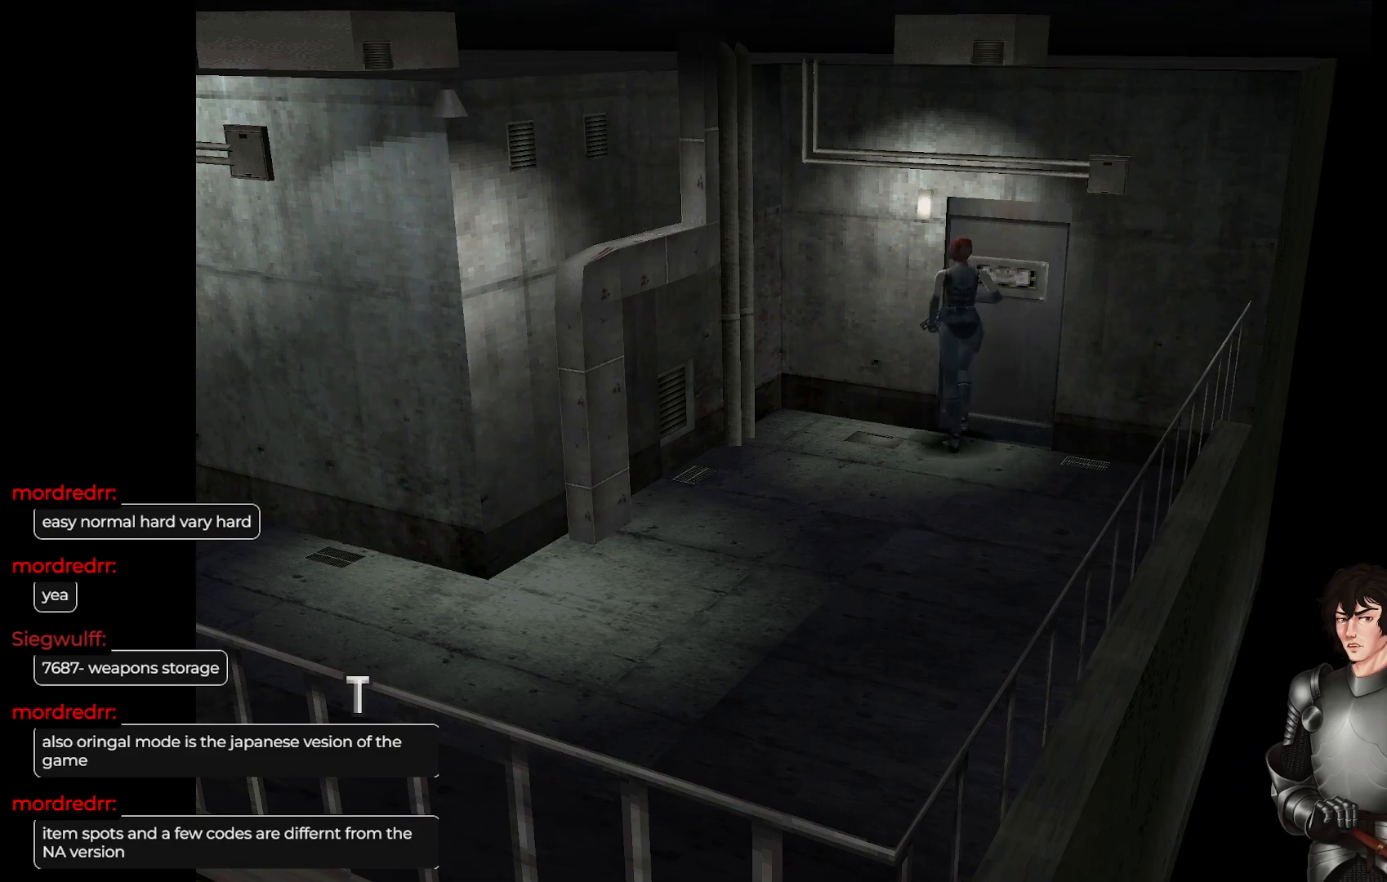
{"buttons": ["R2"], "left_stick": "center", "right_stick": "center", "events": [[17, "left_stick", "up-right"], [200, "left_stick", "center"], [417, "R2", "down"]]}
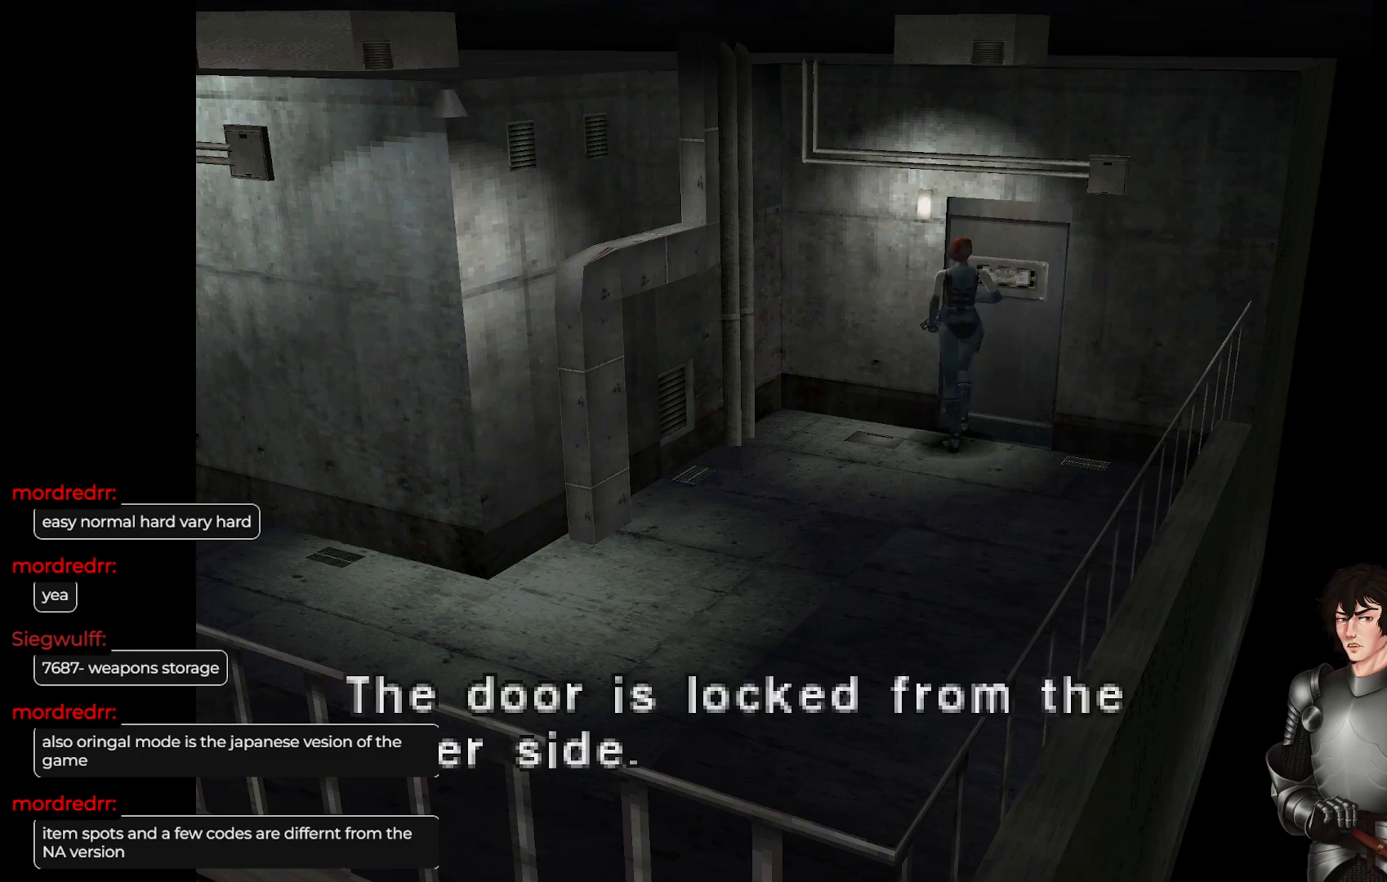
{"buttons": ["R2"], "left_stick": "center", "right_stick": "center", "events": [[83, "R2", "up"], [500, "R2", "down"]]}
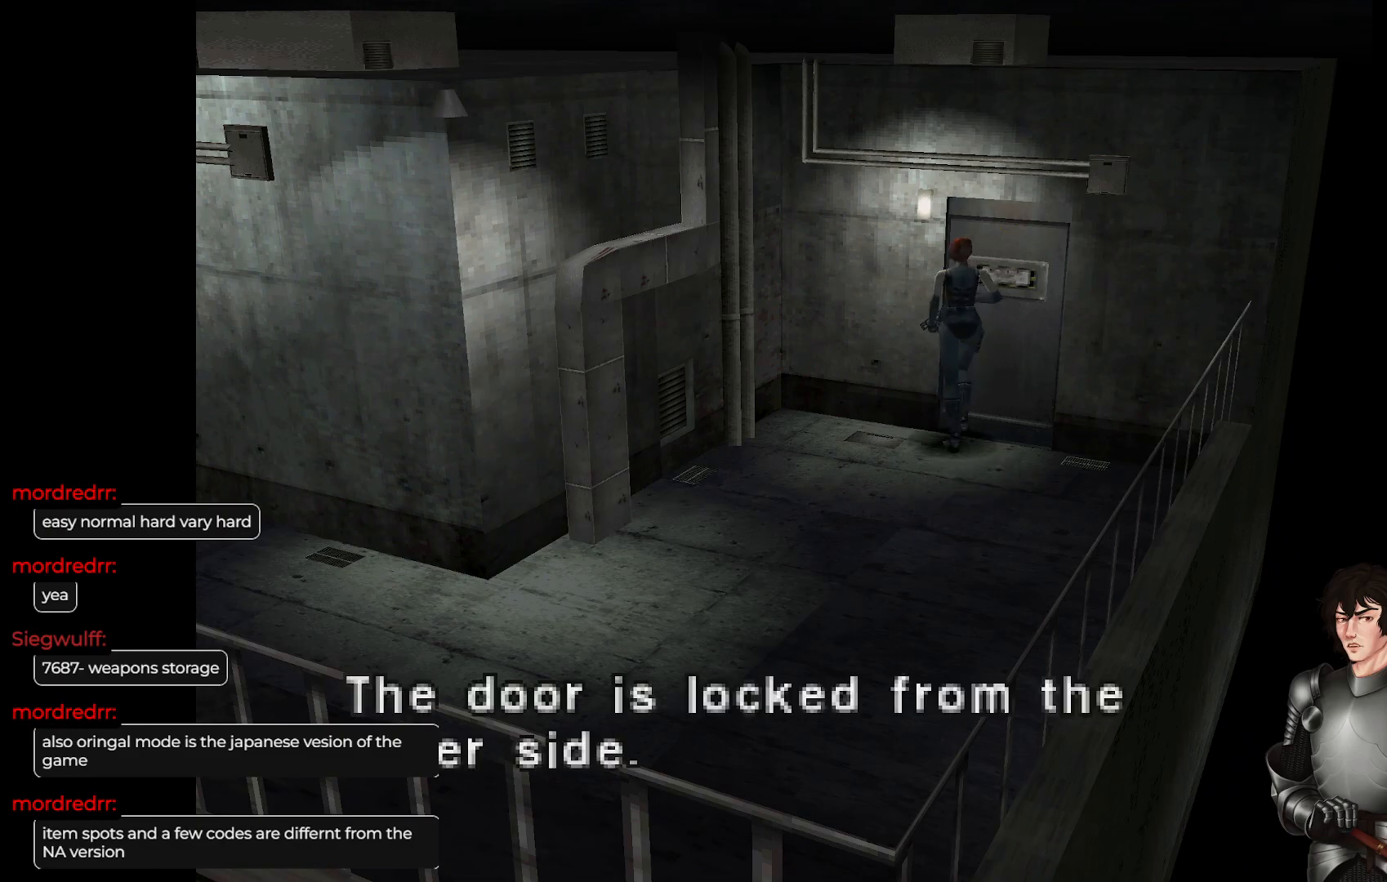
{"buttons": [], "left_stick": "up-left", "right_stick": "center", "events": [[200, "R2", "up"], [367, "left_stick", "up-left"]]}
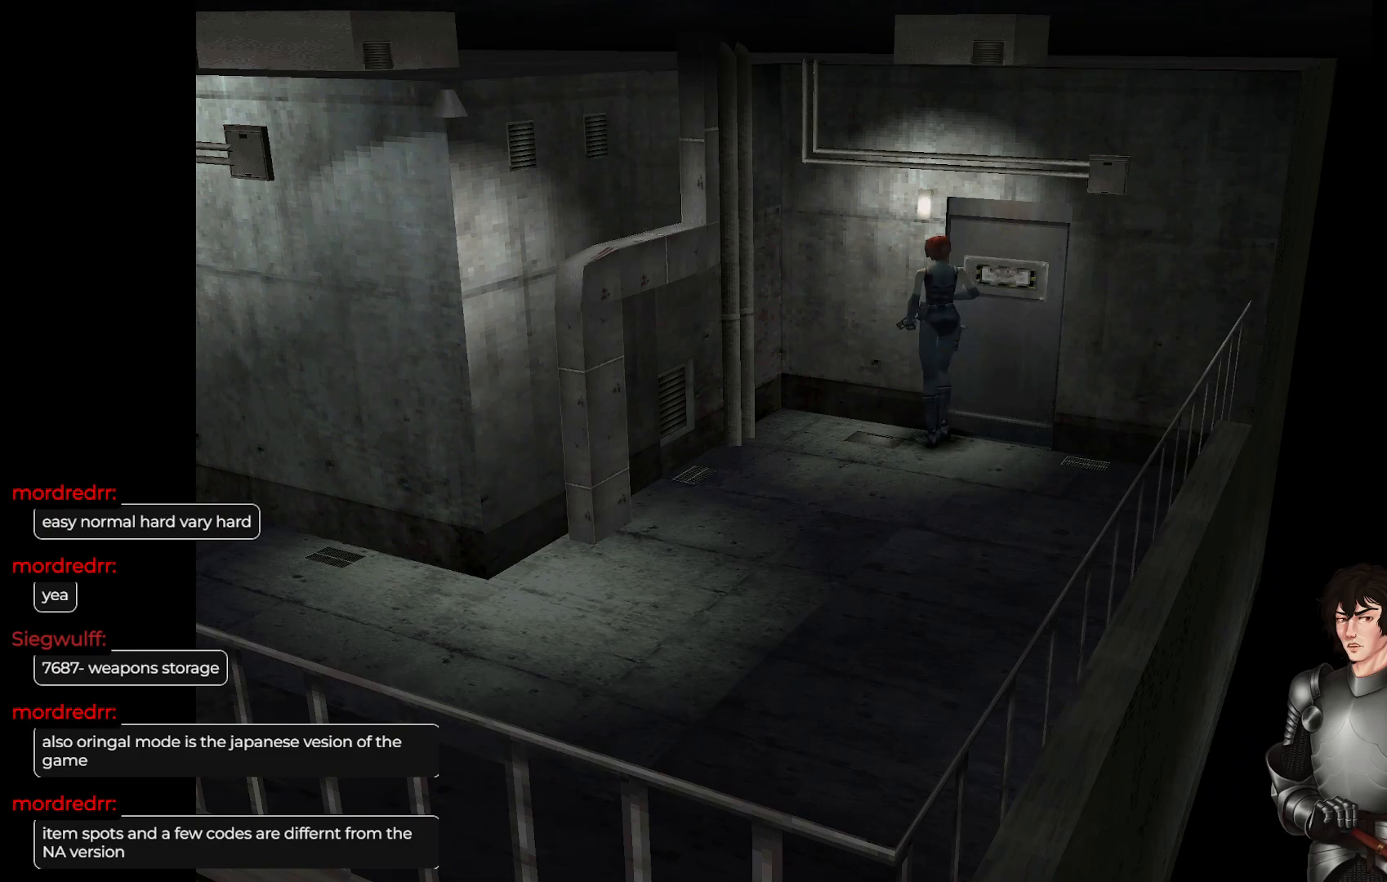
{"buttons": ["DPAD_UP", "DPAD_LEFT"], "left_stick": "center", "right_stick": "center", "events": [[50, "left_stick", "left"], [267, "left_stick", "center"], [433, "DPAD_UP", "down"], [483, "DPAD_LEFT", "down"]]}
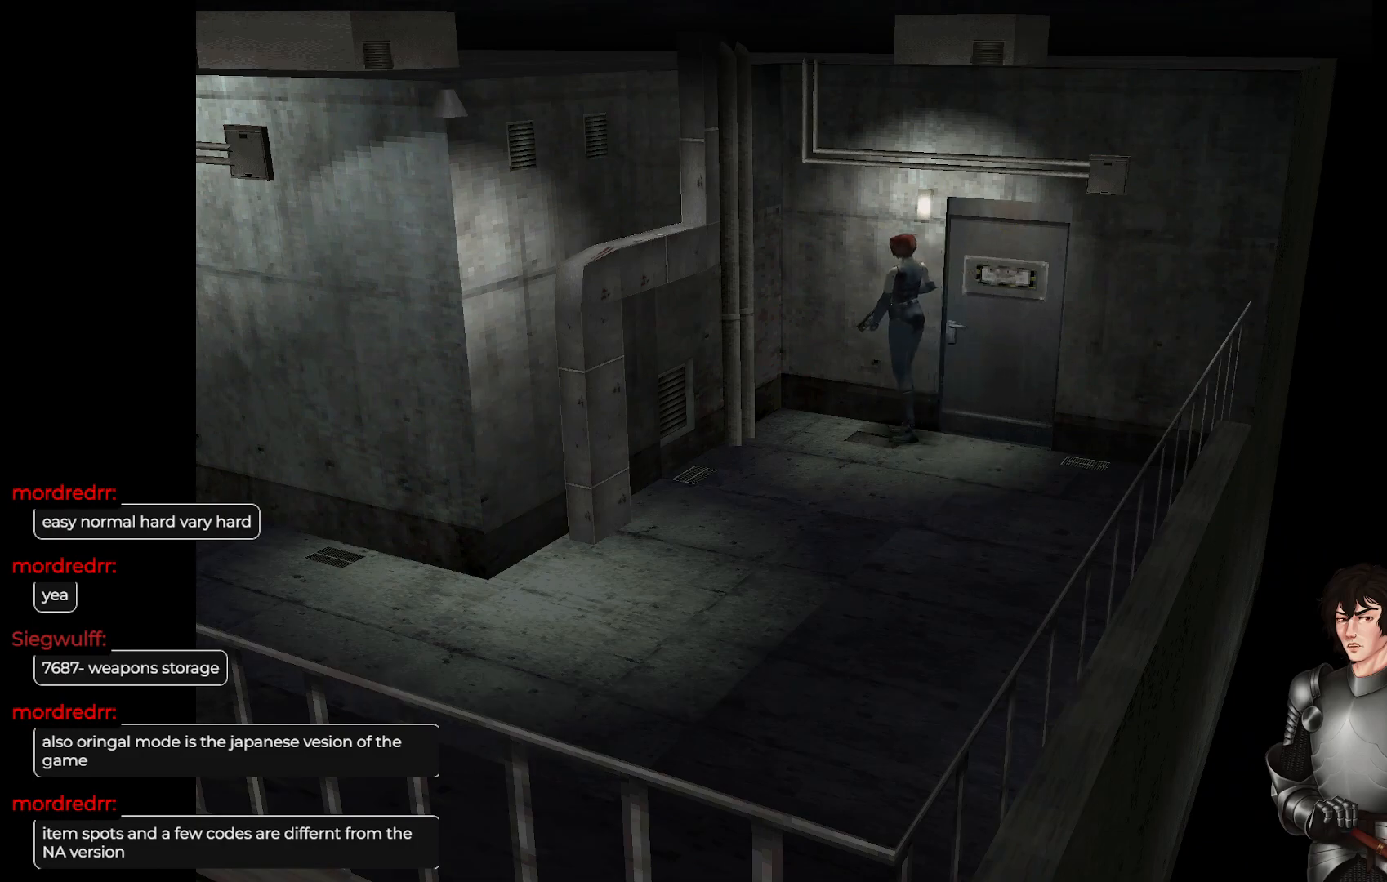
{"buttons": ["DPAD_UP", "DPAD_LEFT"], "left_stick": "center", "right_stick": "center", "events": []}
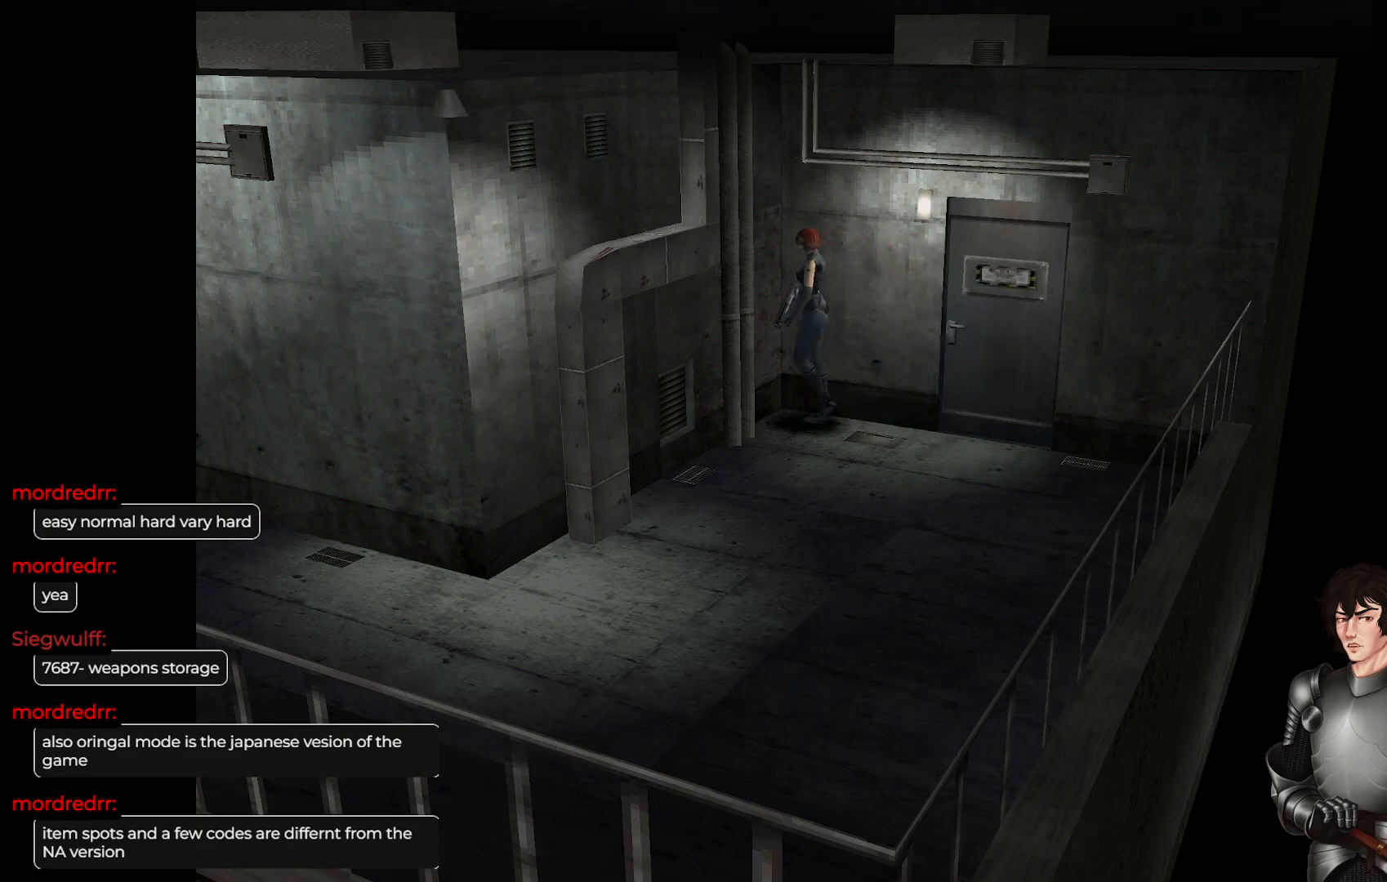
{"buttons": ["L1", "DPAD_UP"], "left_stick": "center", "right_stick": "center", "events": [[433, "DPAD_LEFT", "up"], [450, "L1", "down"]]}
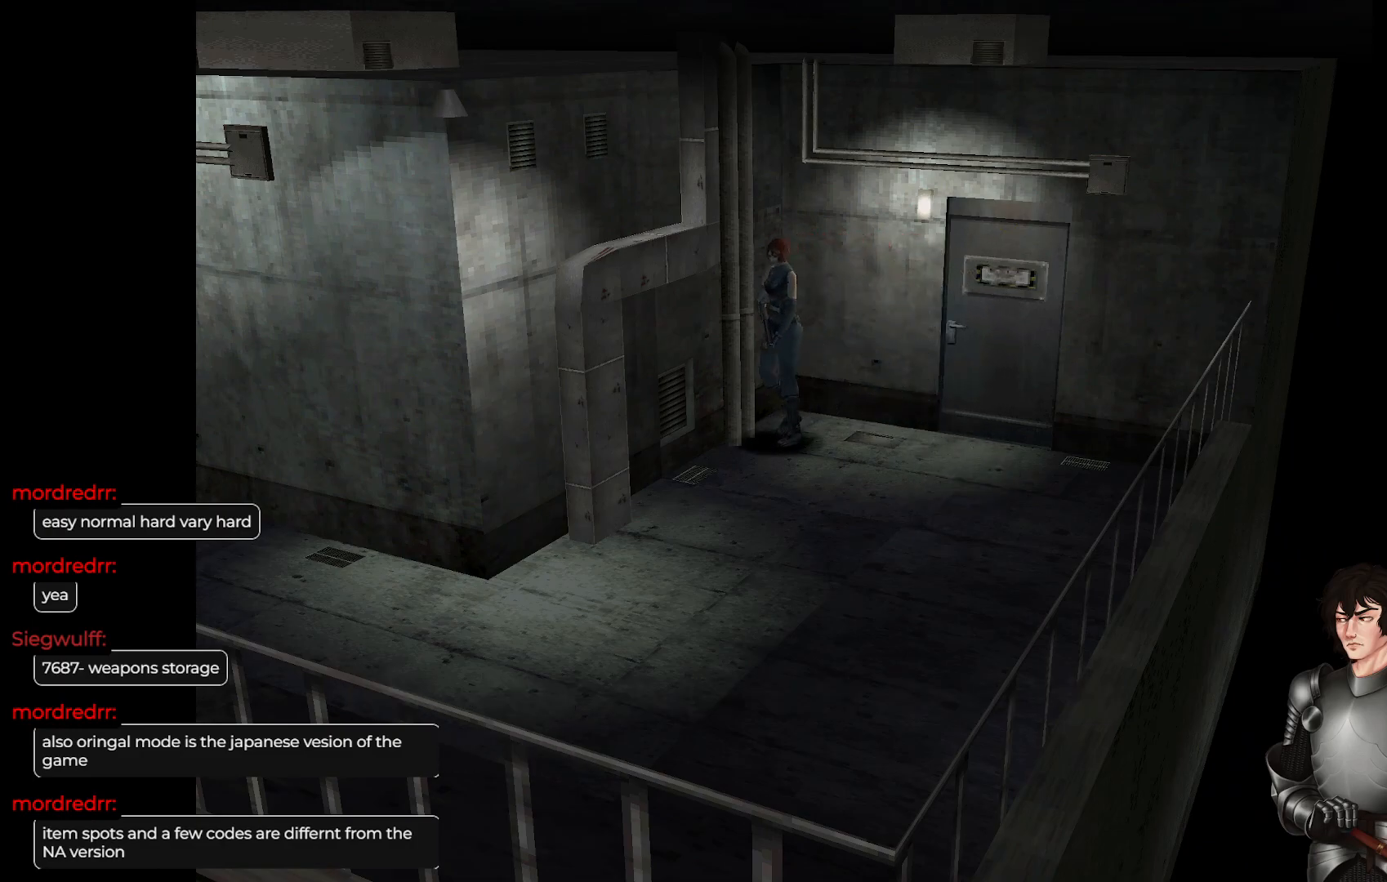
{"buttons": ["L1", "DPAD_UP"], "left_stick": "center", "right_stick": "center", "events": []}
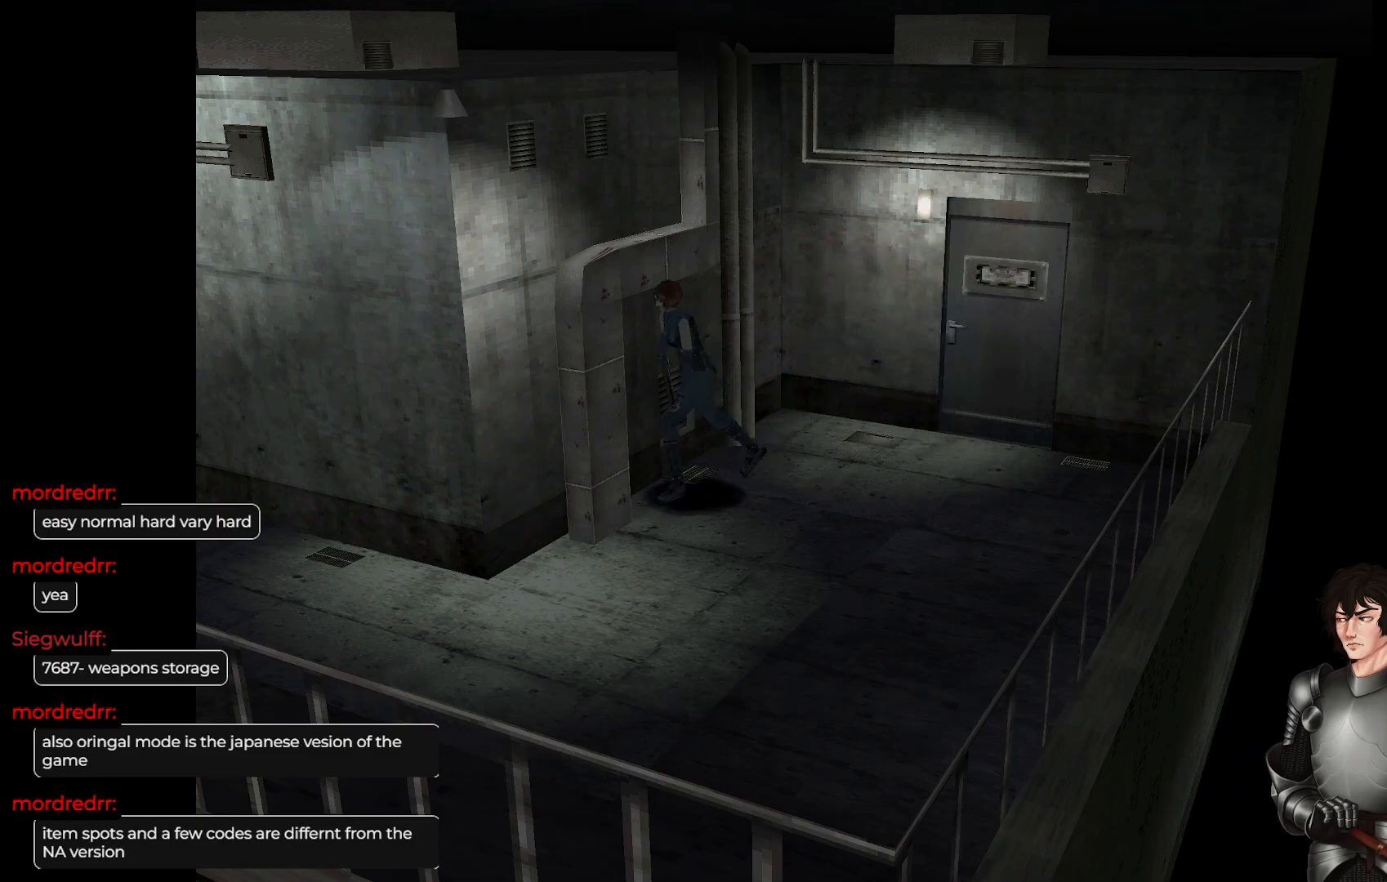
{"buttons": ["L1", "DPAD_UP", "DPAD_RIGHT"], "left_stick": "center", "right_stick": "center", "events": [[133, "DPAD_LEFT", "down"], [267, "DPAD_LEFT", "up"], [400, "DPAD_RIGHT", "down"]]}
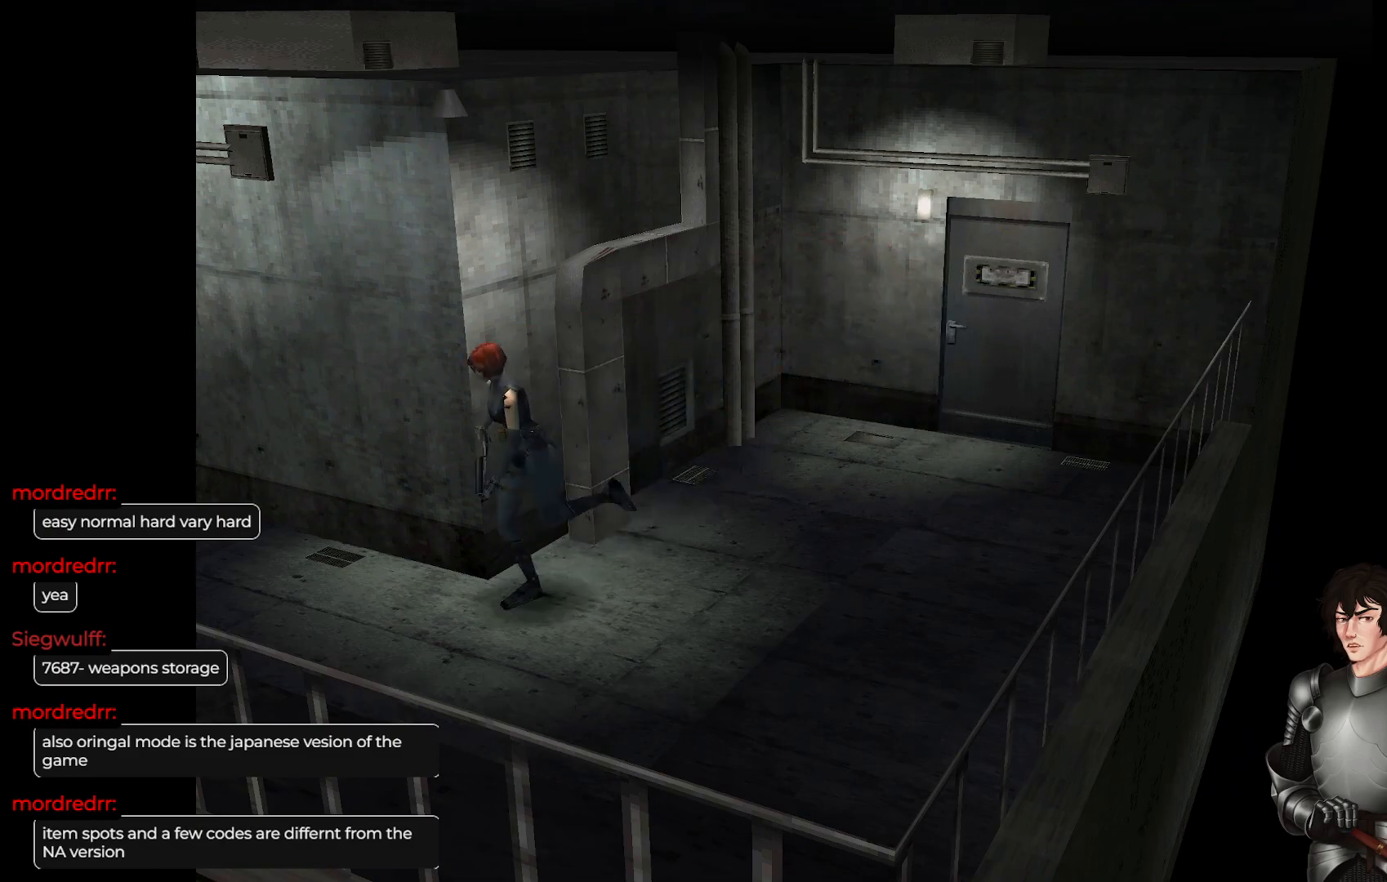
{"buttons": ["L1", "DPAD_UP", "DPAD_RIGHT"], "left_stick": "center", "right_stick": "center", "events": []}
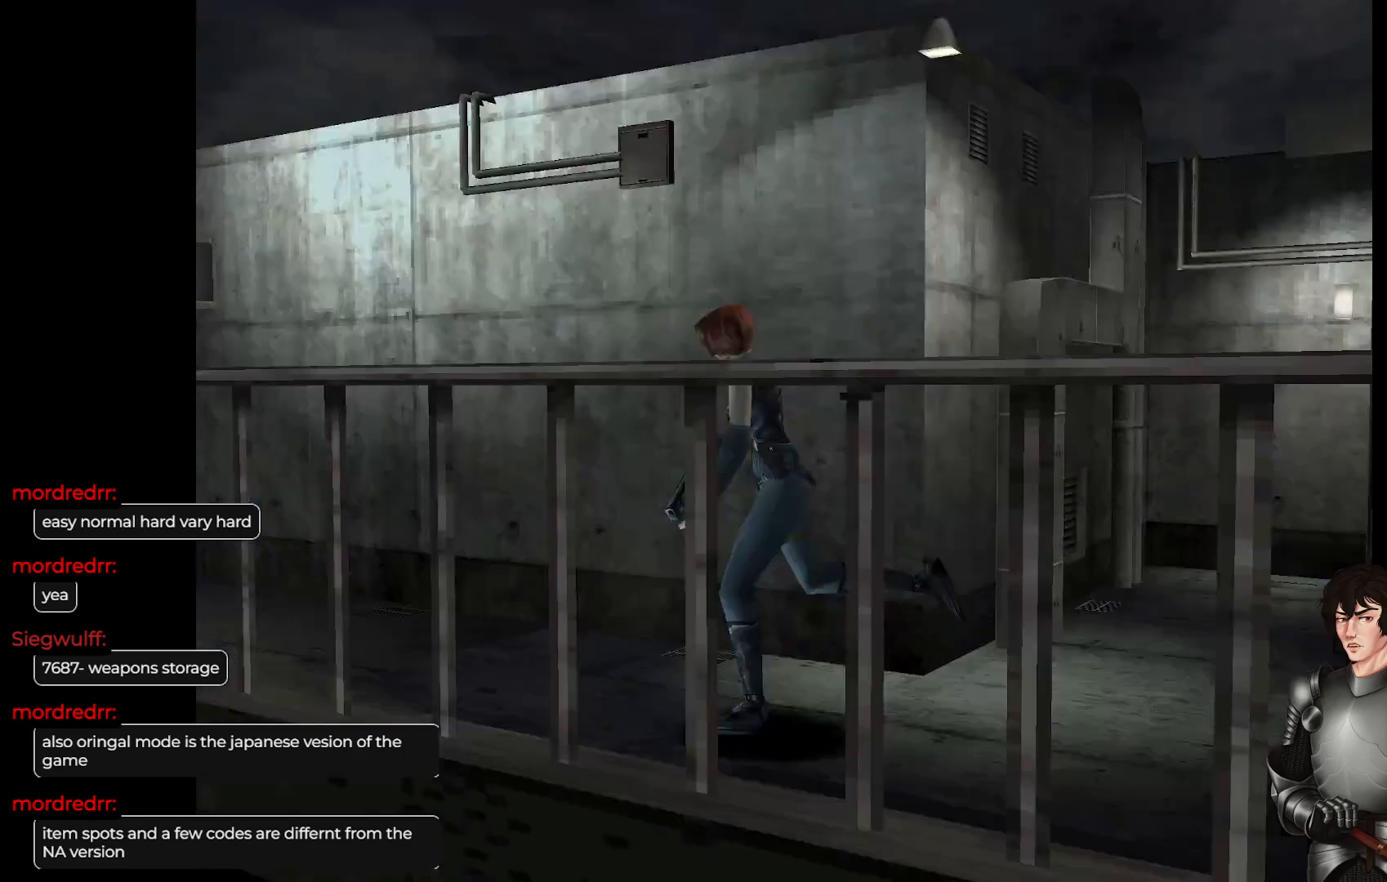
{"buttons": ["L1", "DPAD_RIGHT"], "left_stick": "center", "right_stick": "center", "events": [[67, "DPAD_RIGHT", "up"], [167, "DPAD_RIGHT", "down"], [433, "DPAD_UP", "up"]]}
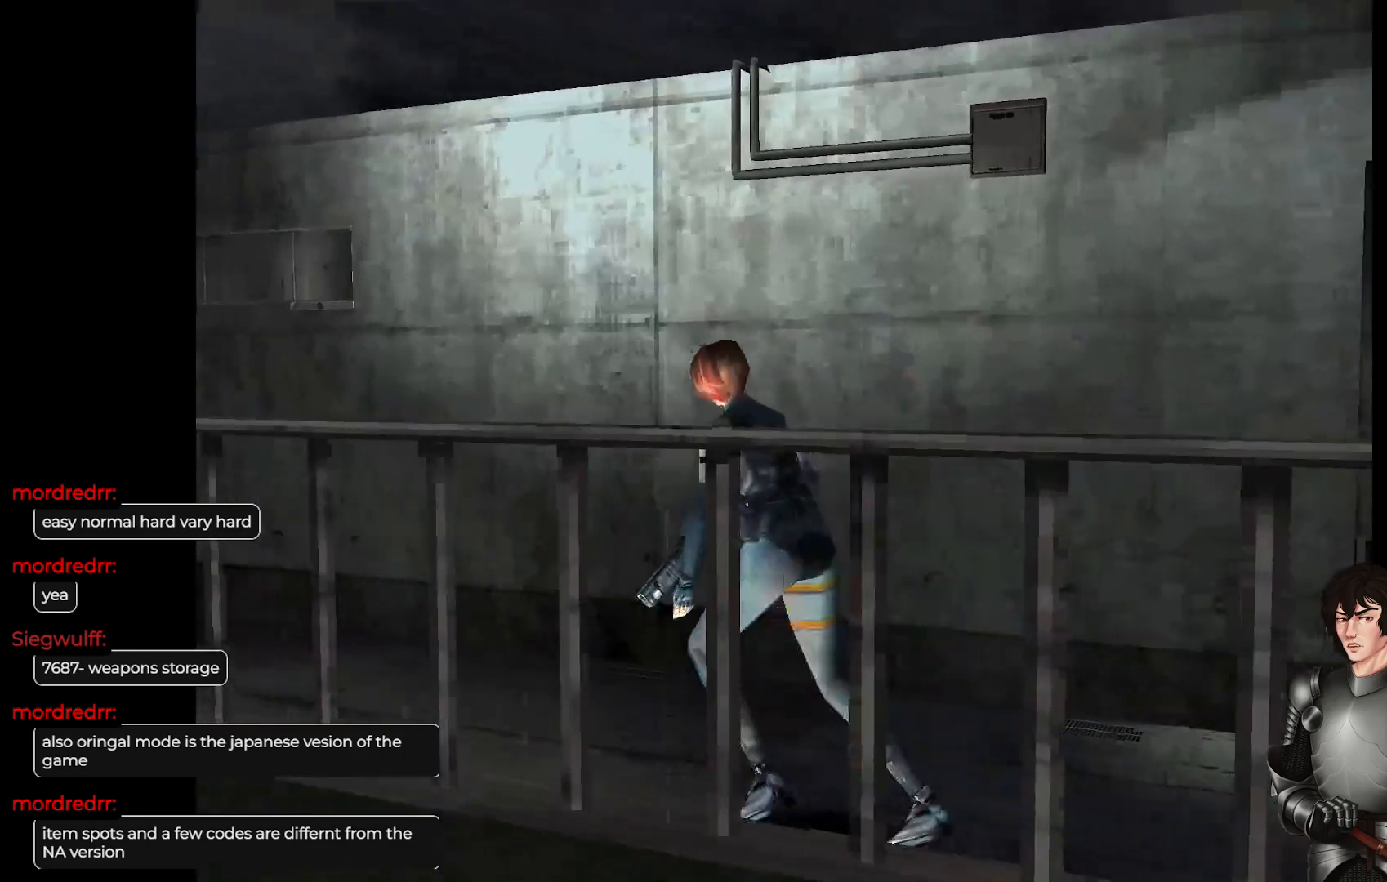
{"buttons": ["L1", "DPAD_UP"], "left_stick": "center", "right_stick": "center", "events": [[150, "DPAD_UP", "down"], [333, "DPAD_RIGHT", "up"]]}
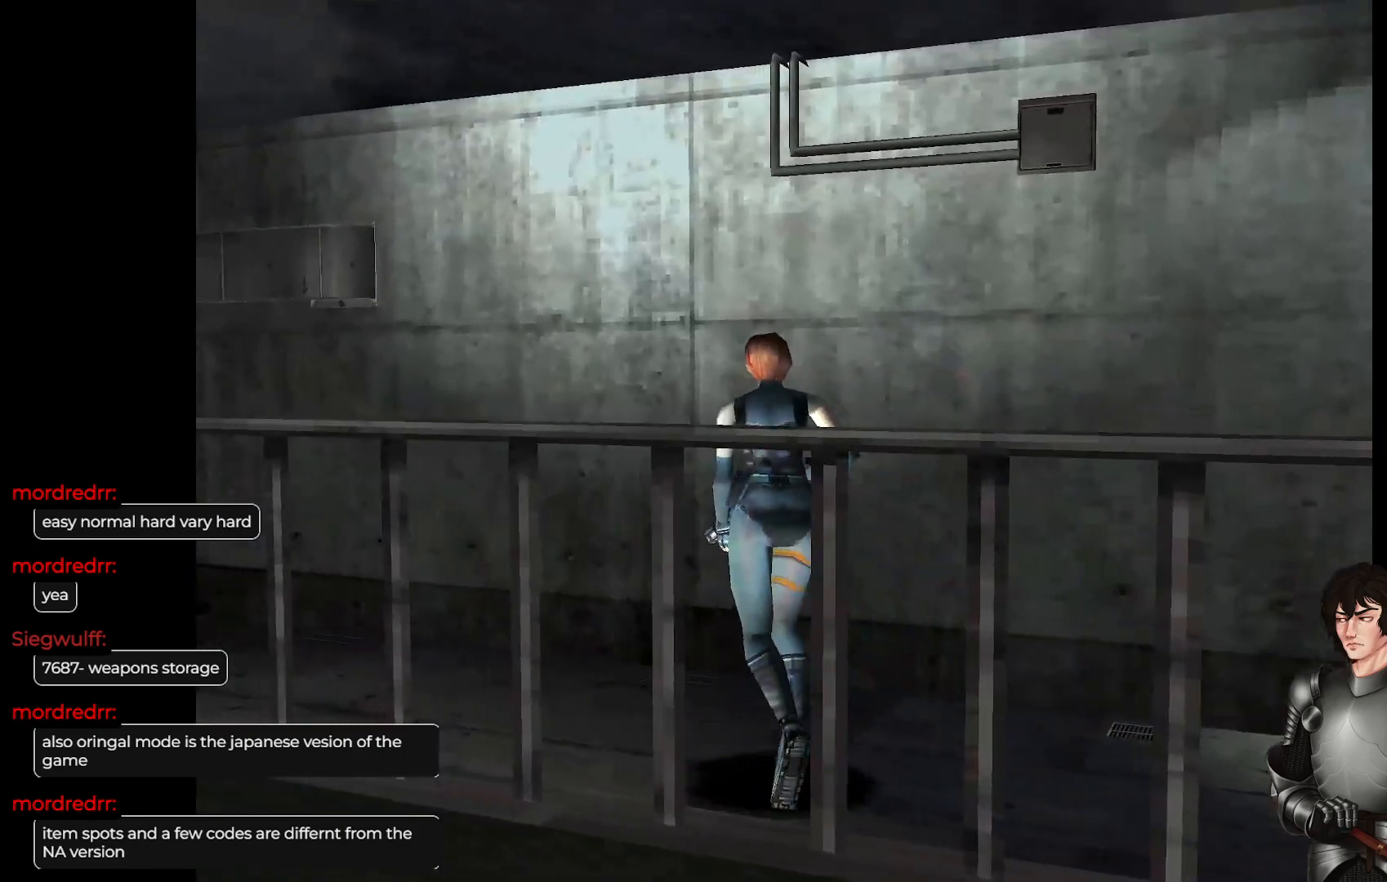
{"buttons": ["L1"], "left_stick": "up-left", "right_stick": "center", "events": [[233, "DPAD_UP", "up"], [267, "L1", "up"], [400, "left_stick", "up-left"], [500, "L1", "down"]]}
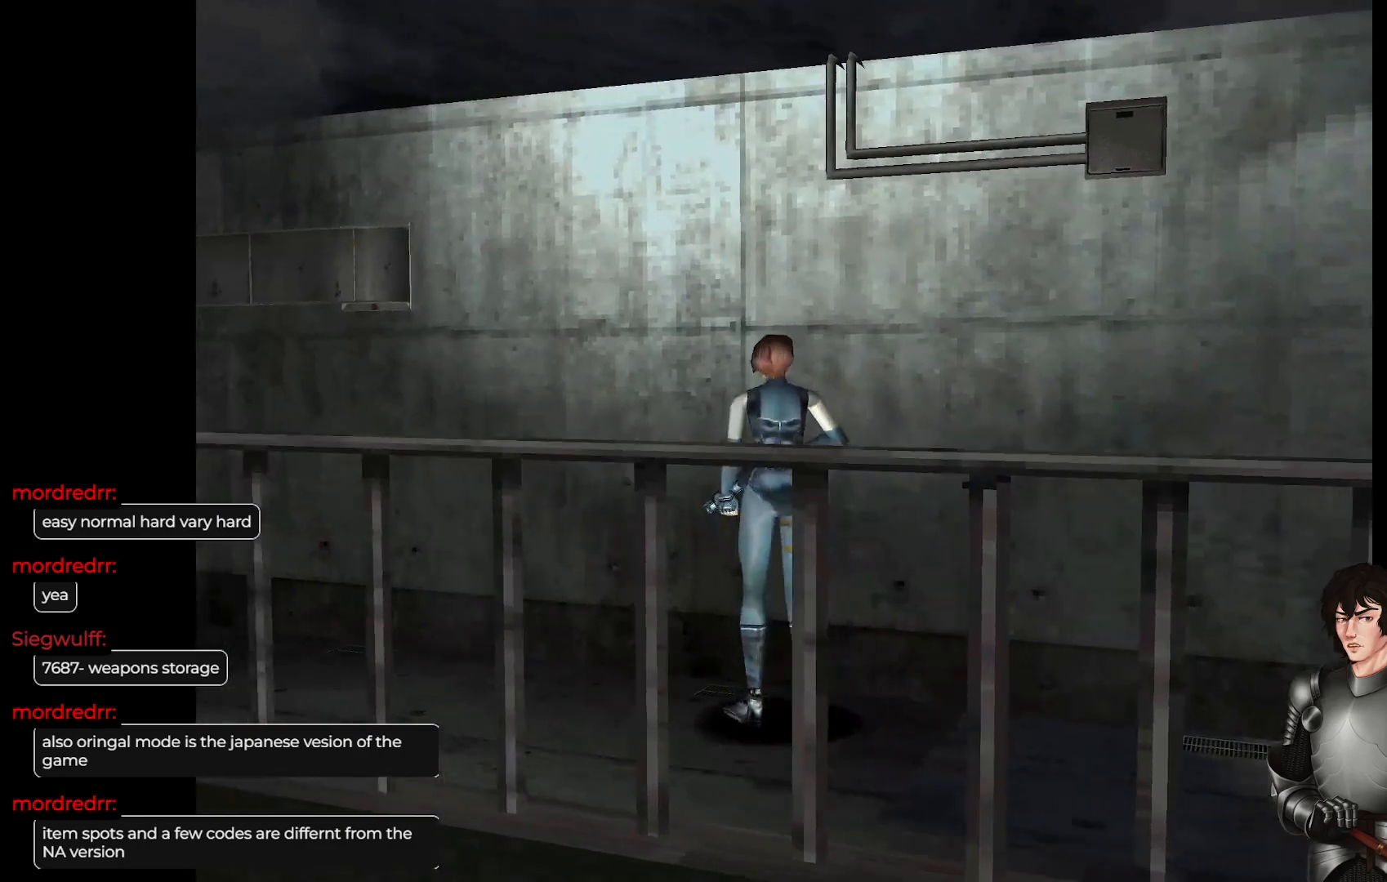
{"buttons": ["L1"], "left_stick": "up-left", "right_stick": "center", "events": []}
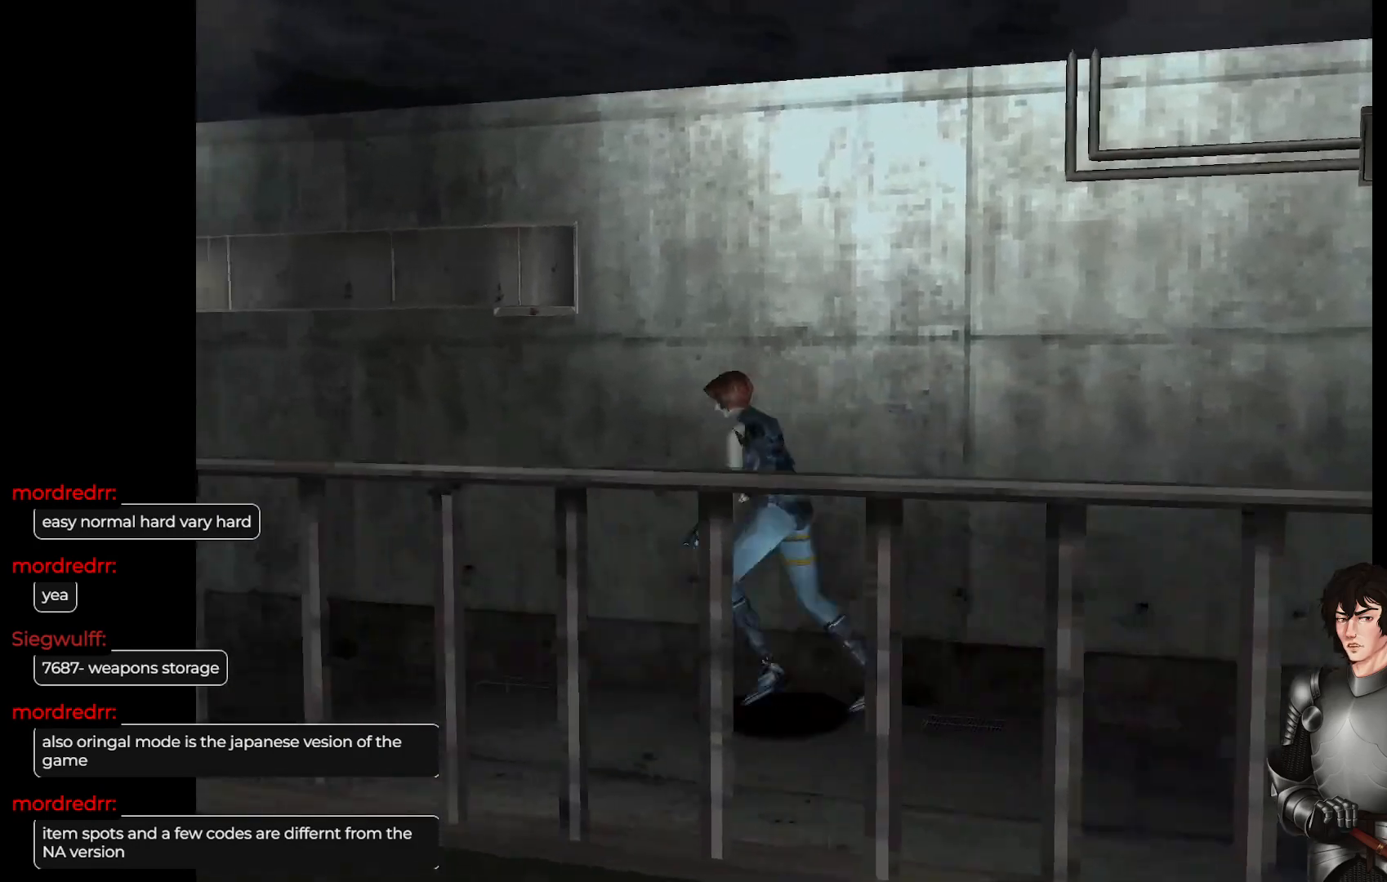
{"buttons": ["L1"], "left_stick": "up-right", "right_stick": "center", "events": [[250, "left_stick", "up"], [383, "left_stick", "up-right"]]}
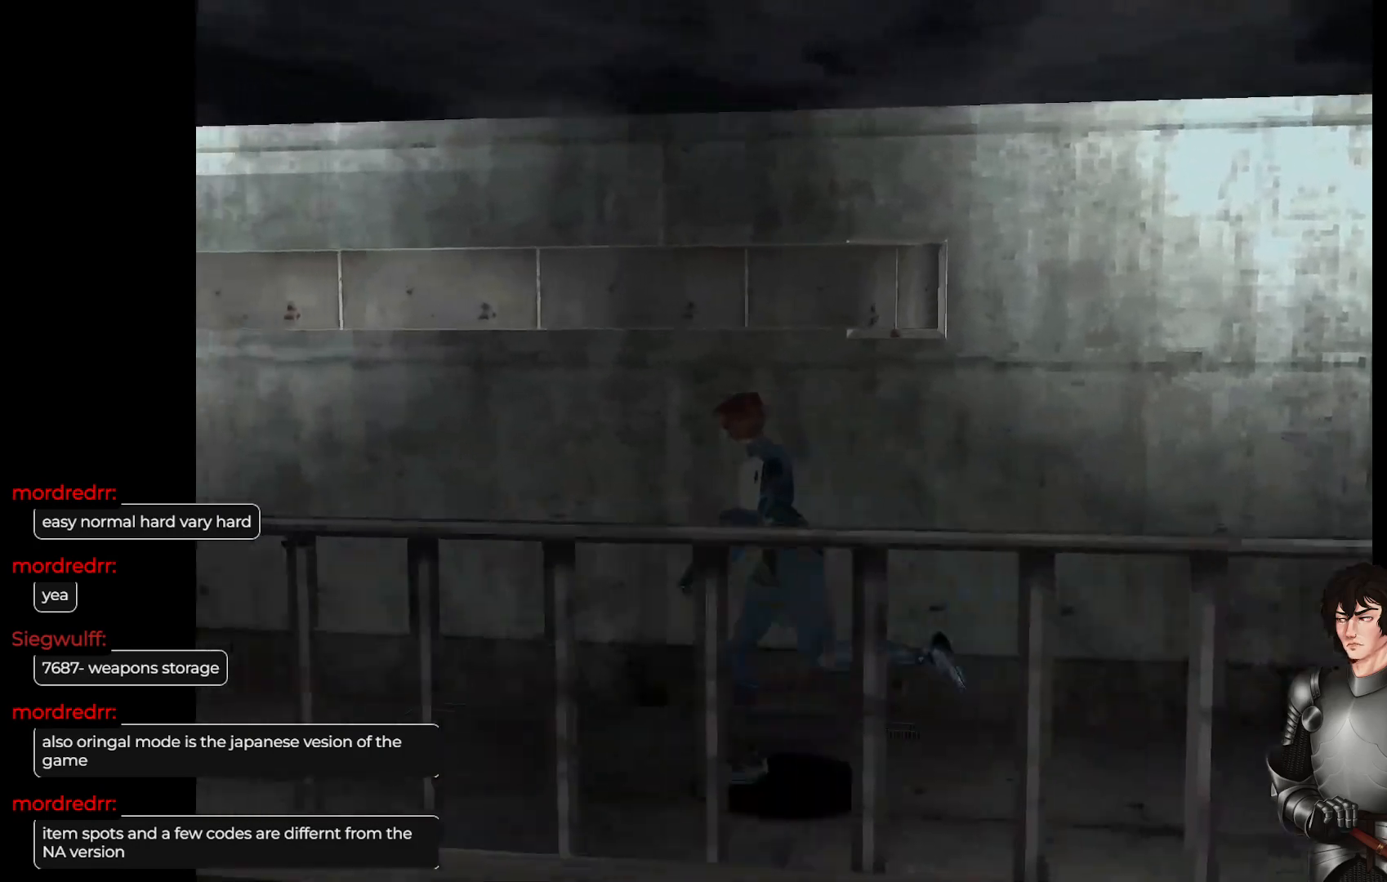
{"buttons": ["L1"], "left_stick": "up", "right_stick": "center", "events": [[383, "left_stick", "up"]]}
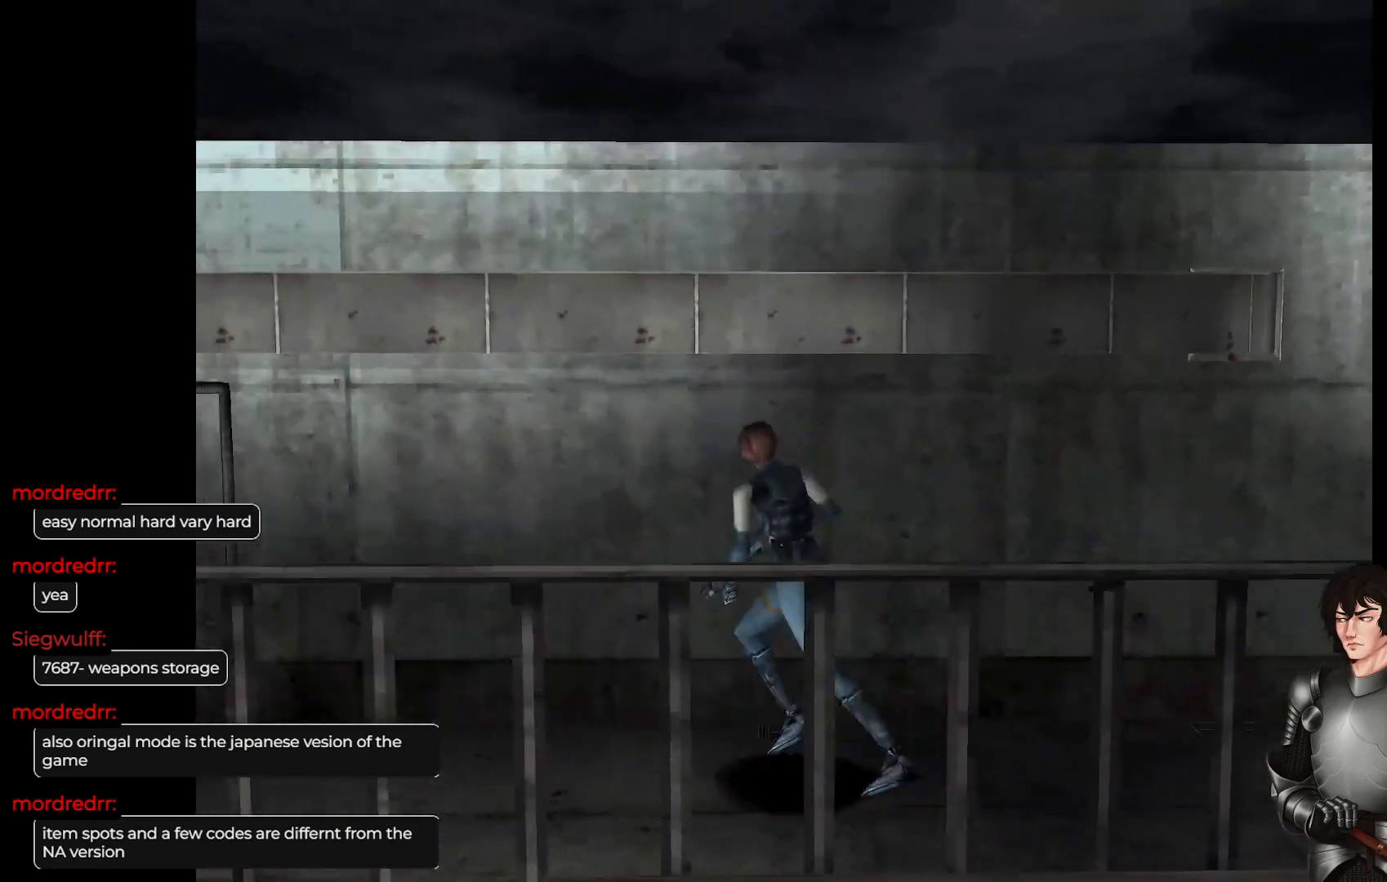
{"buttons": ["L1"], "left_stick": "up", "right_stick": "center", "events": [[283, "left_stick", "up-left"], [450, "left_stick", "up"]]}
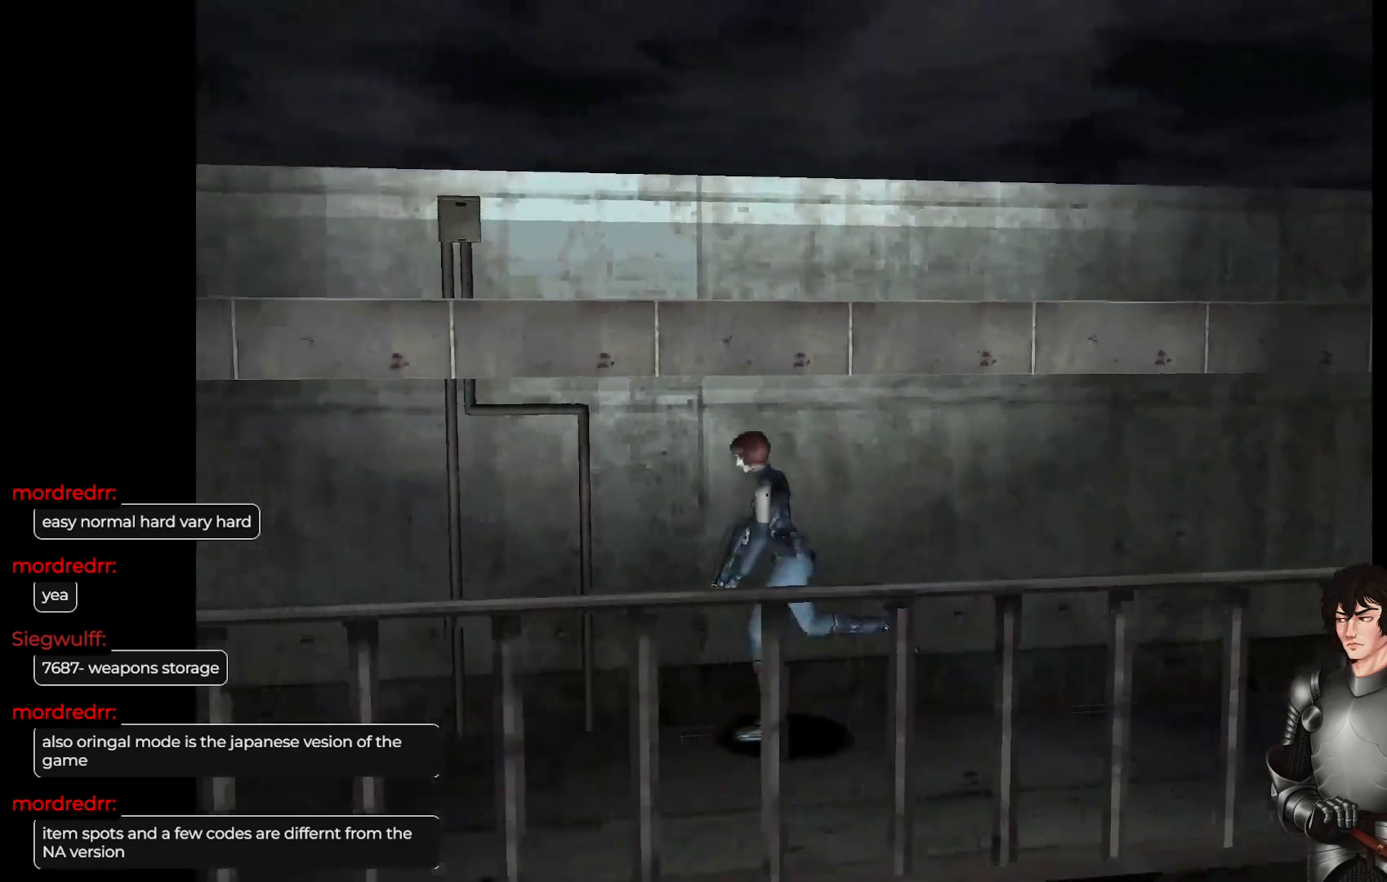
{"buttons": ["L1"], "left_stick": "up", "right_stick": "center", "events": []}
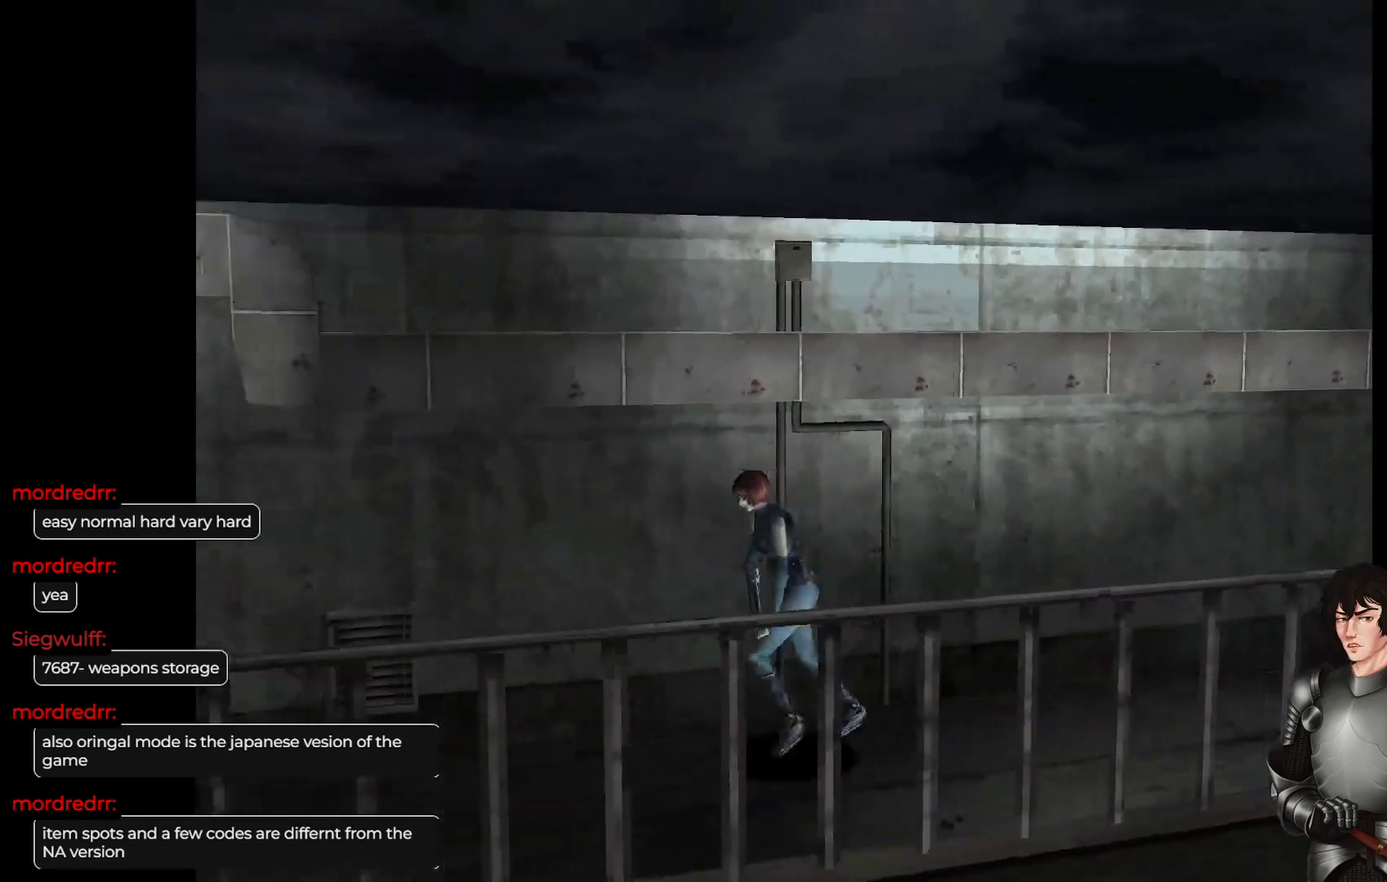
{"buttons": [], "left_stick": "up", "right_stick": "center", "events": [[450, "L1", "up"]]}
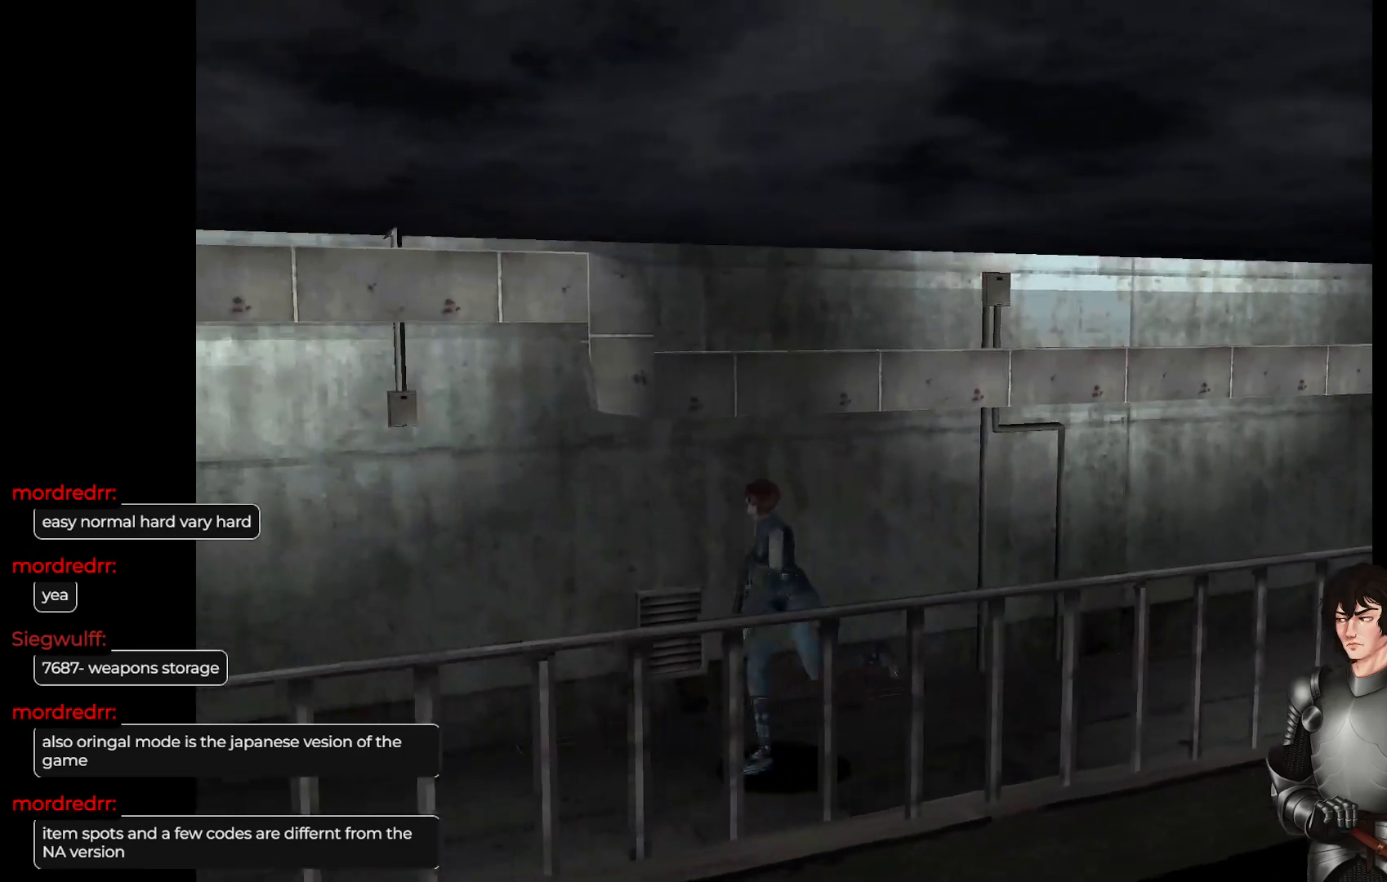
{"buttons": [], "left_stick": "center", "right_stick": "center", "events": [[217, "left_stick", "center"]]}
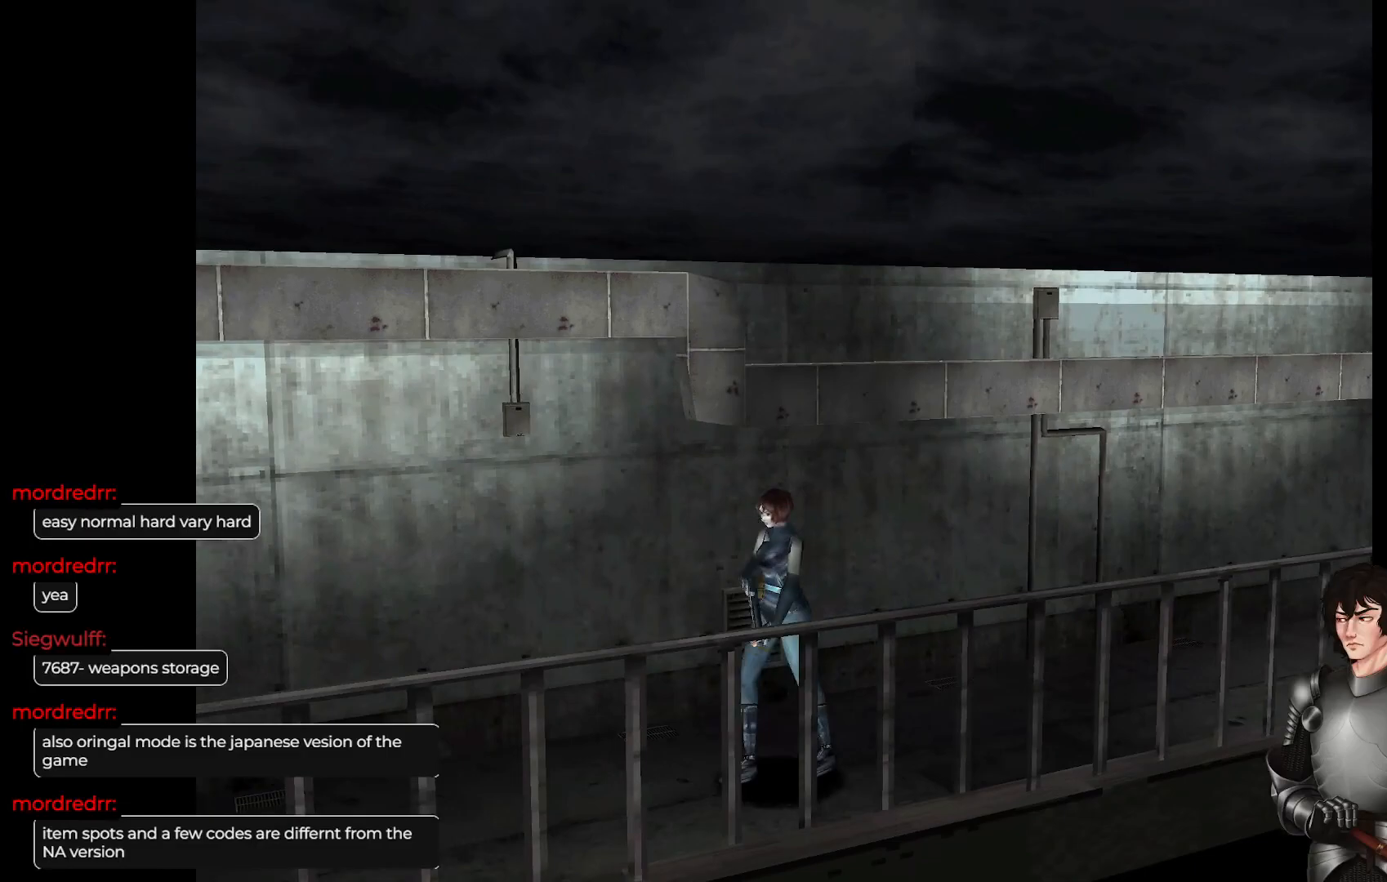
{"buttons": [], "left_stick": "center", "right_stick": "center", "events": []}
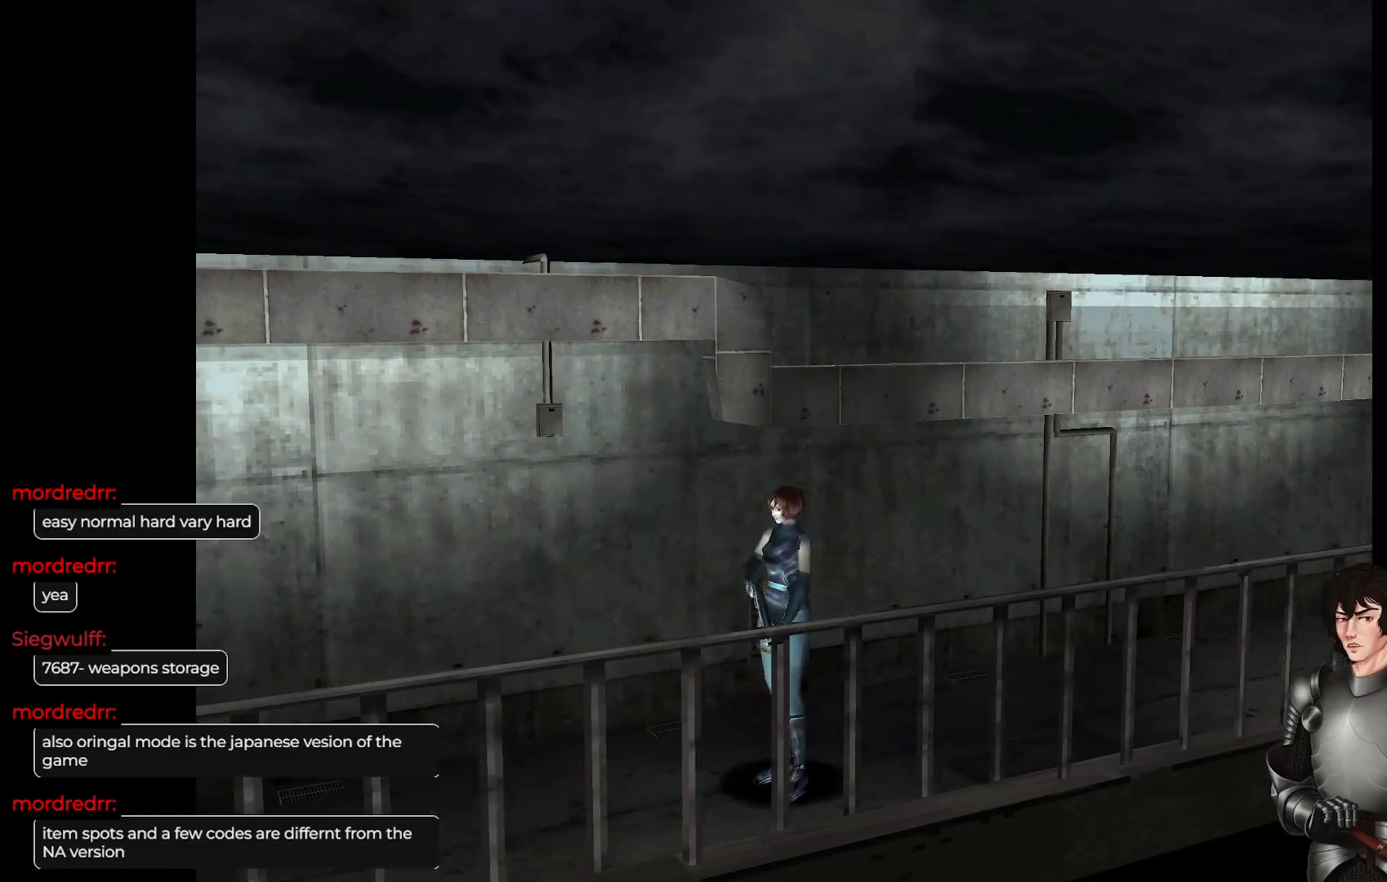
{"buttons": [], "left_stick": "center", "right_stick": "center", "events": []}
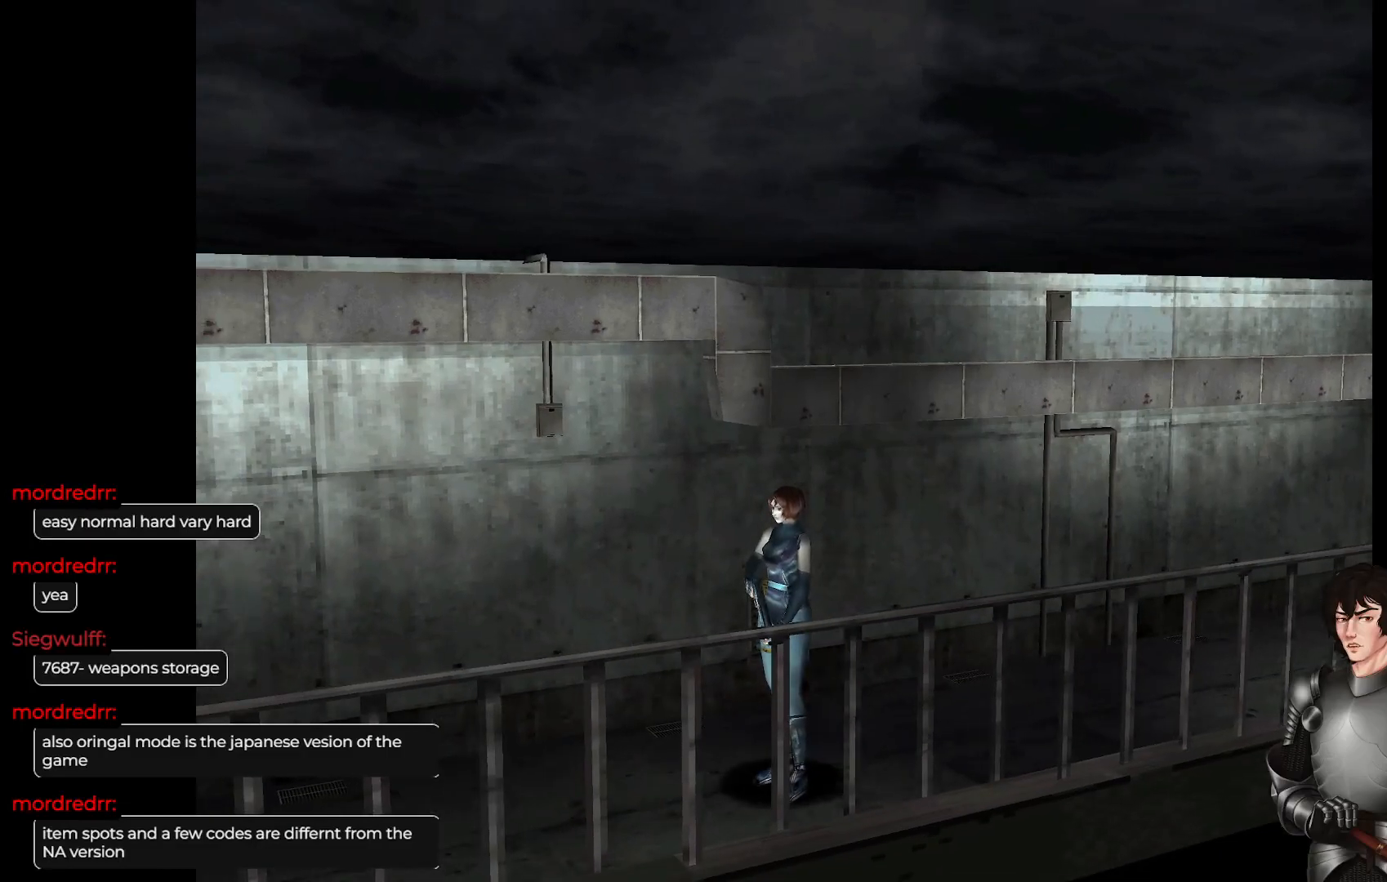
{"buttons": [], "left_stick": "center", "right_stick": "center", "events": []}
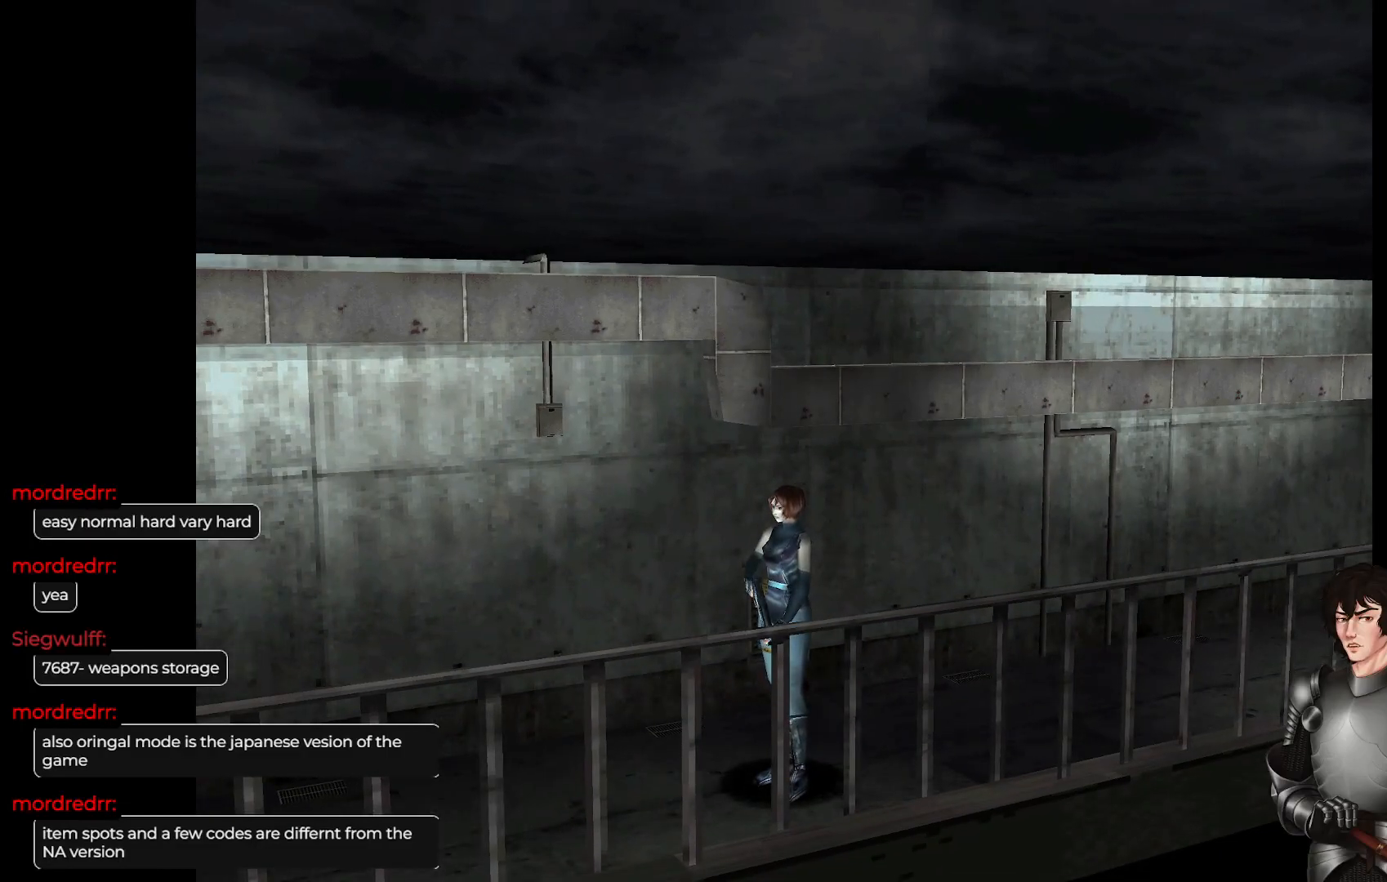
{"buttons": [], "left_stick": "center", "right_stick": "center", "events": []}
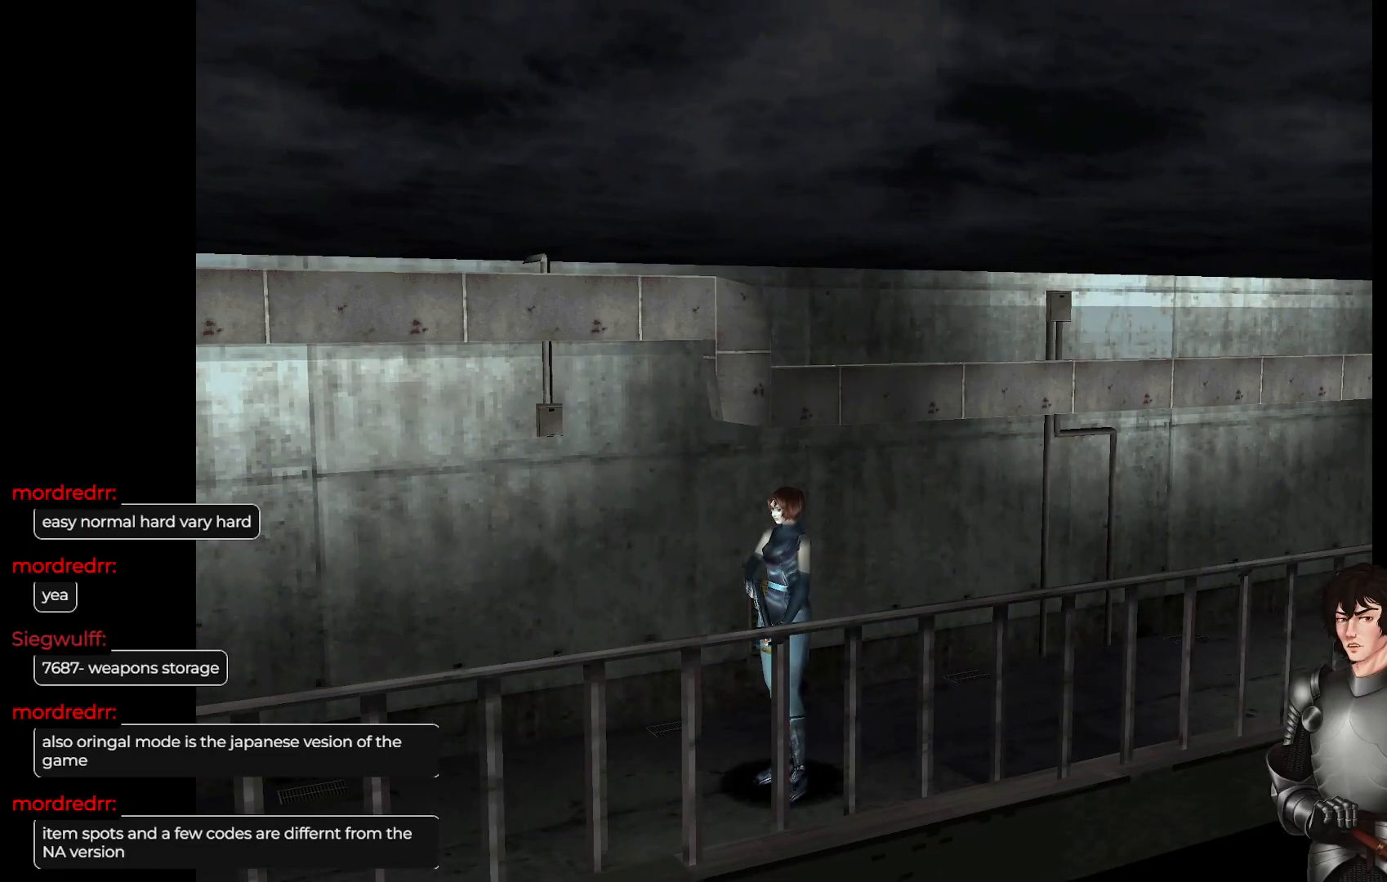
{"buttons": ["L1"], "left_stick": "up", "right_stick": "center", "events": [[267, "left_stick", "up"], [333, "L1", "down"]]}